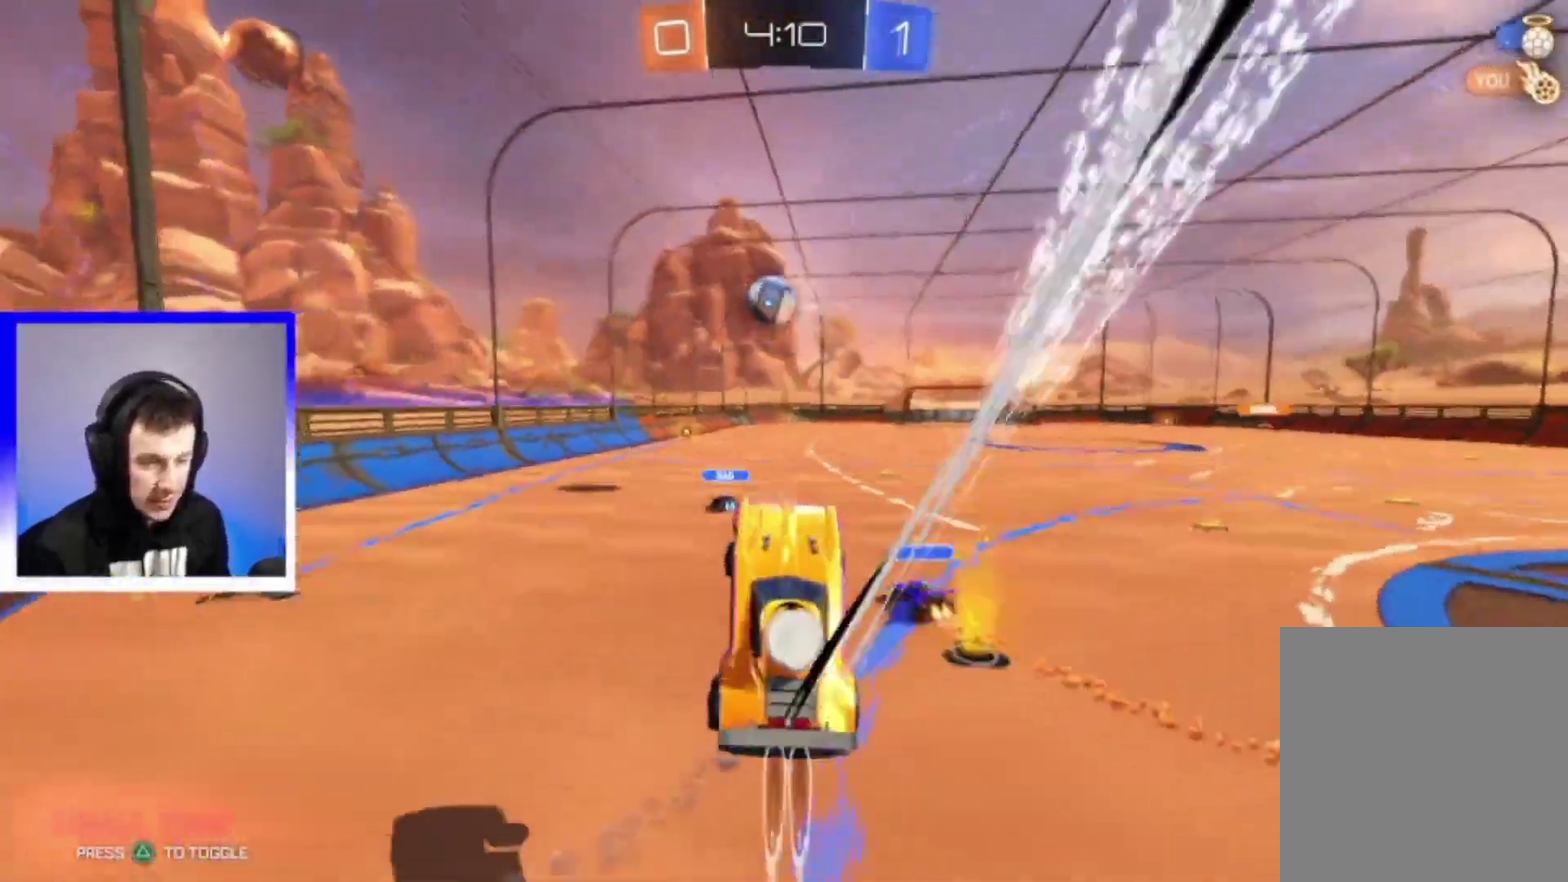
Gameplay with a controller (PlayStation layout); each line is a JSON object with the inputs held at the frame after it (dt_ms = milliseconds from this image to that frame). "events" lists button and stick changes between this image and that frame as [ms after this image, input, new state], when the widget could be followed in between. This overlay highlights the sticks when they move; stick clicks (L3) are not distinguishable.
{"dt_ms": 500, "buttons": ["CROSS", "R2"], "left_stick": "center", "right_stick": "center"}
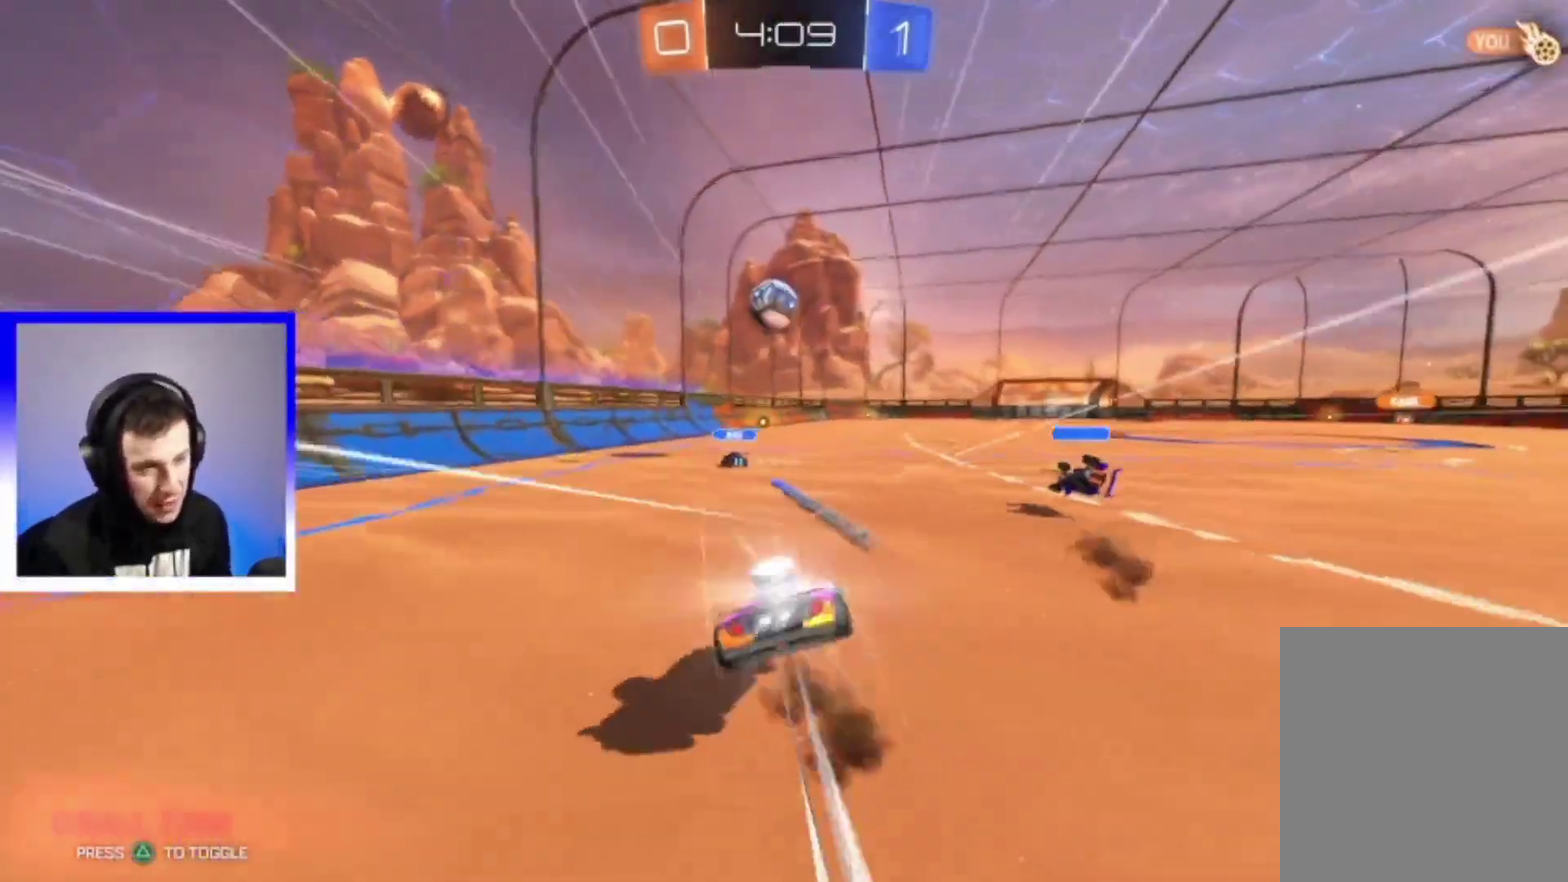
{"dt_ms": 300, "buttons": ["R2"], "left_stick": "down", "right_stick": "center"}
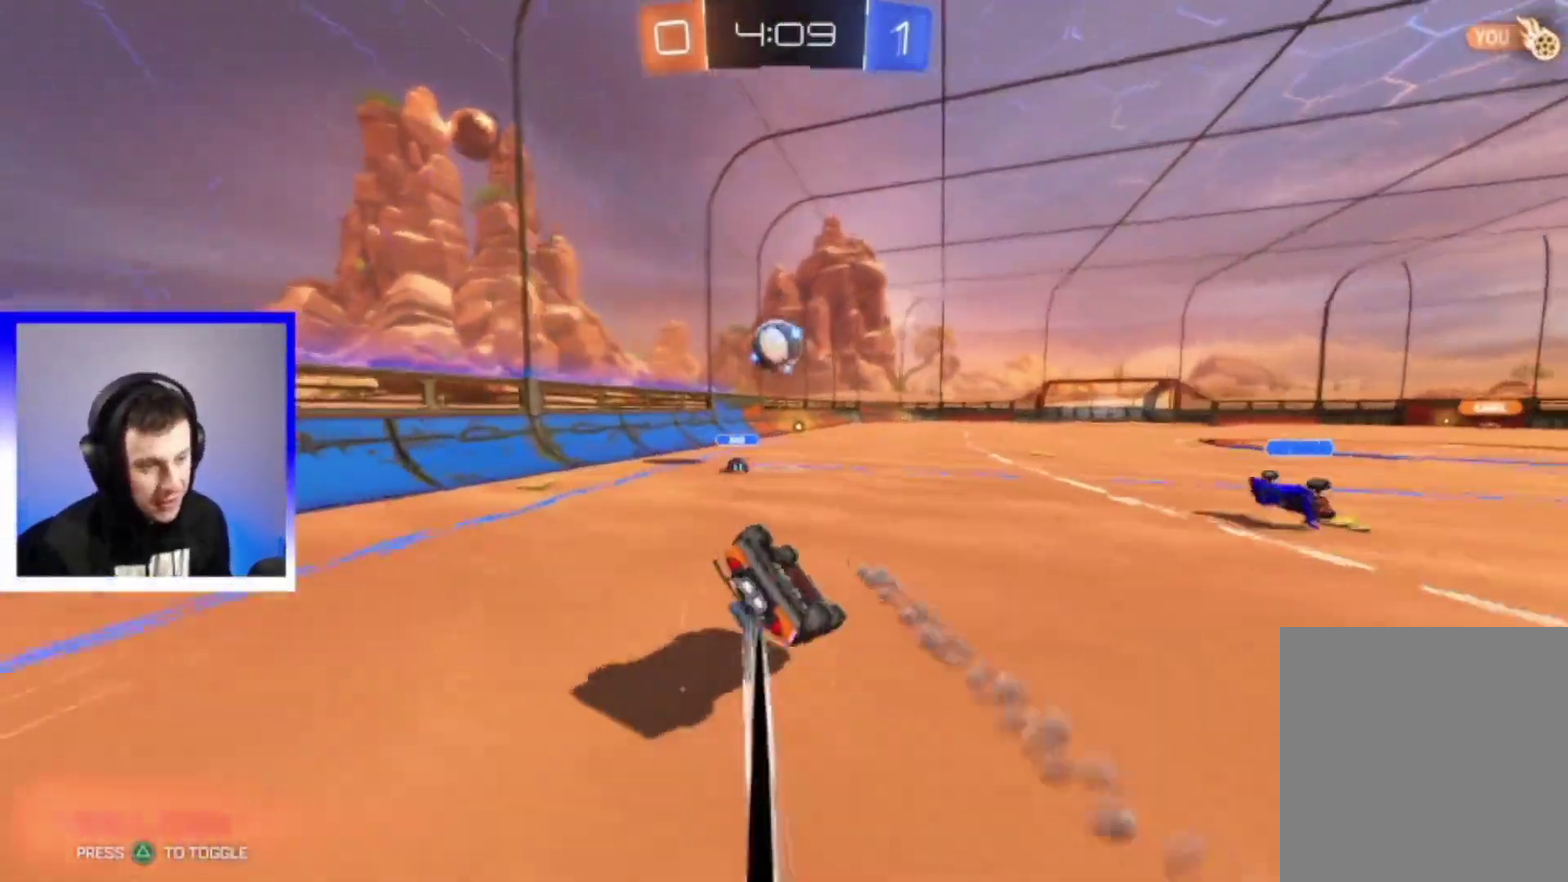
{"dt_ms": 700, "buttons": ["R2"], "left_stick": "down", "right_stick": "center", "events": [[50, "left_stick", "down-left"], [617, "left_stick", "down"]]}
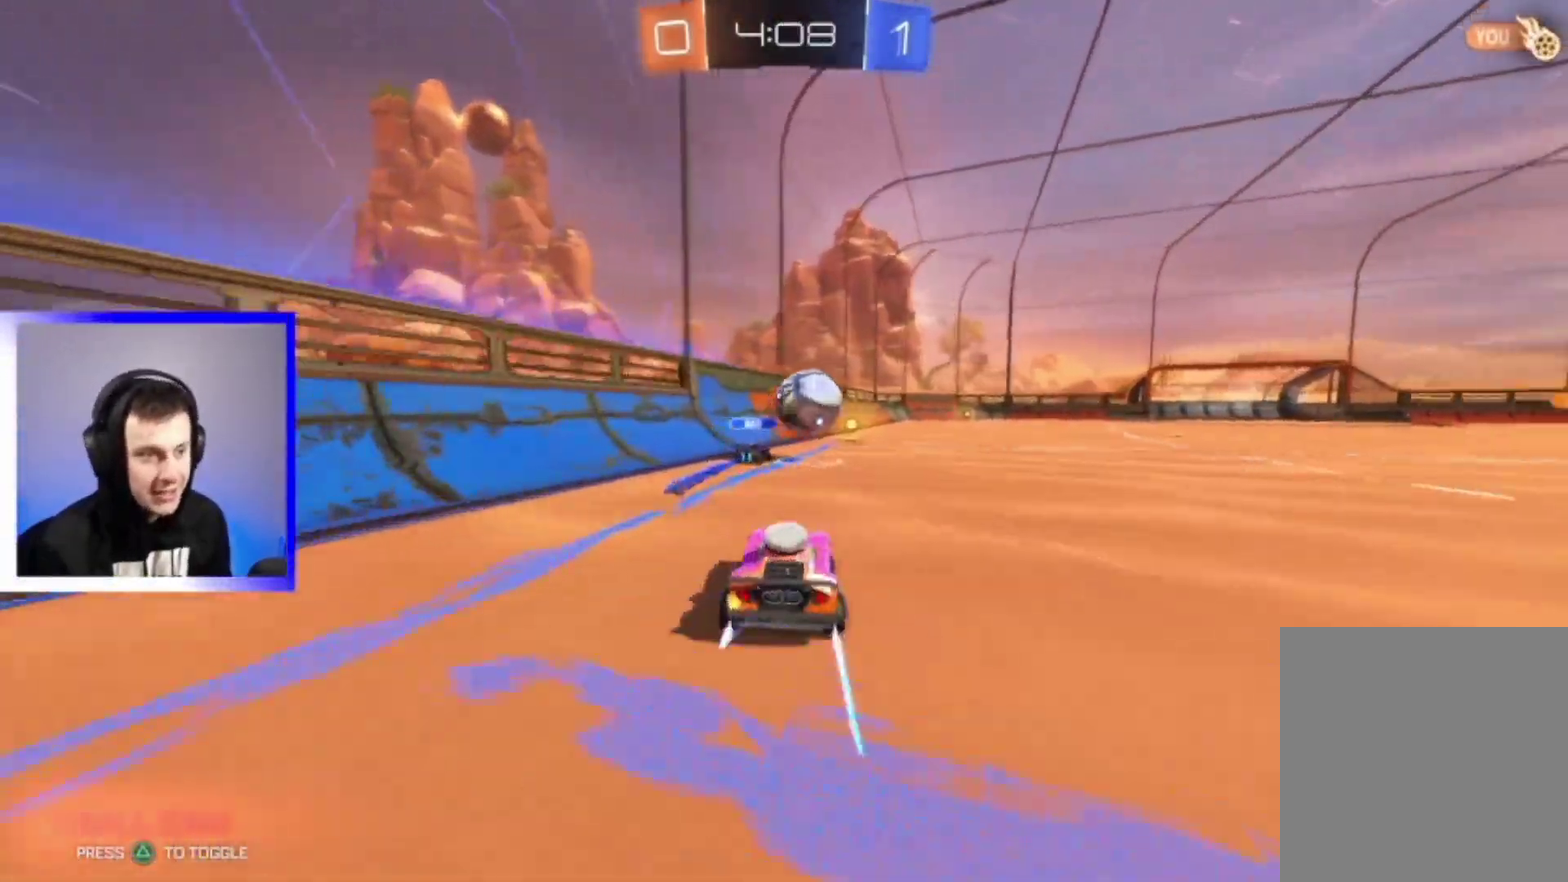
{"dt_ms": 500, "buttons": ["R2"], "left_stick": "center", "right_stick": "center", "events": [[17, "left_stick", "down-right"], [83, "left_stick", "center"], [300, "left_stick", "right"], [433, "left_stick", "center"]]}
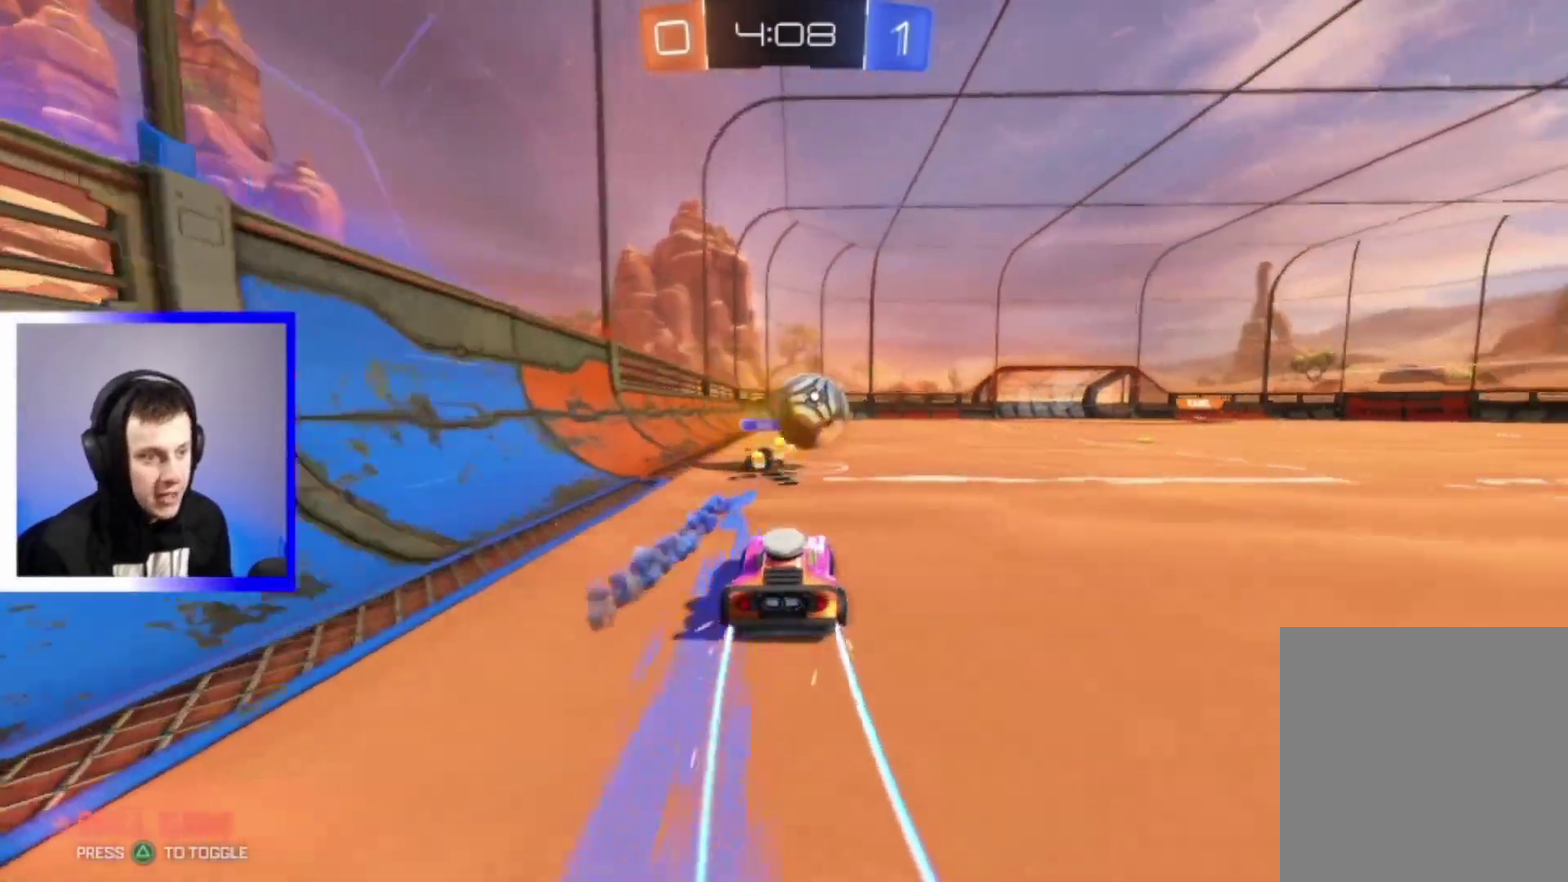
{"dt_ms": 300, "buttons": ["R2"], "left_stick": "center", "right_stick": "center", "events": []}
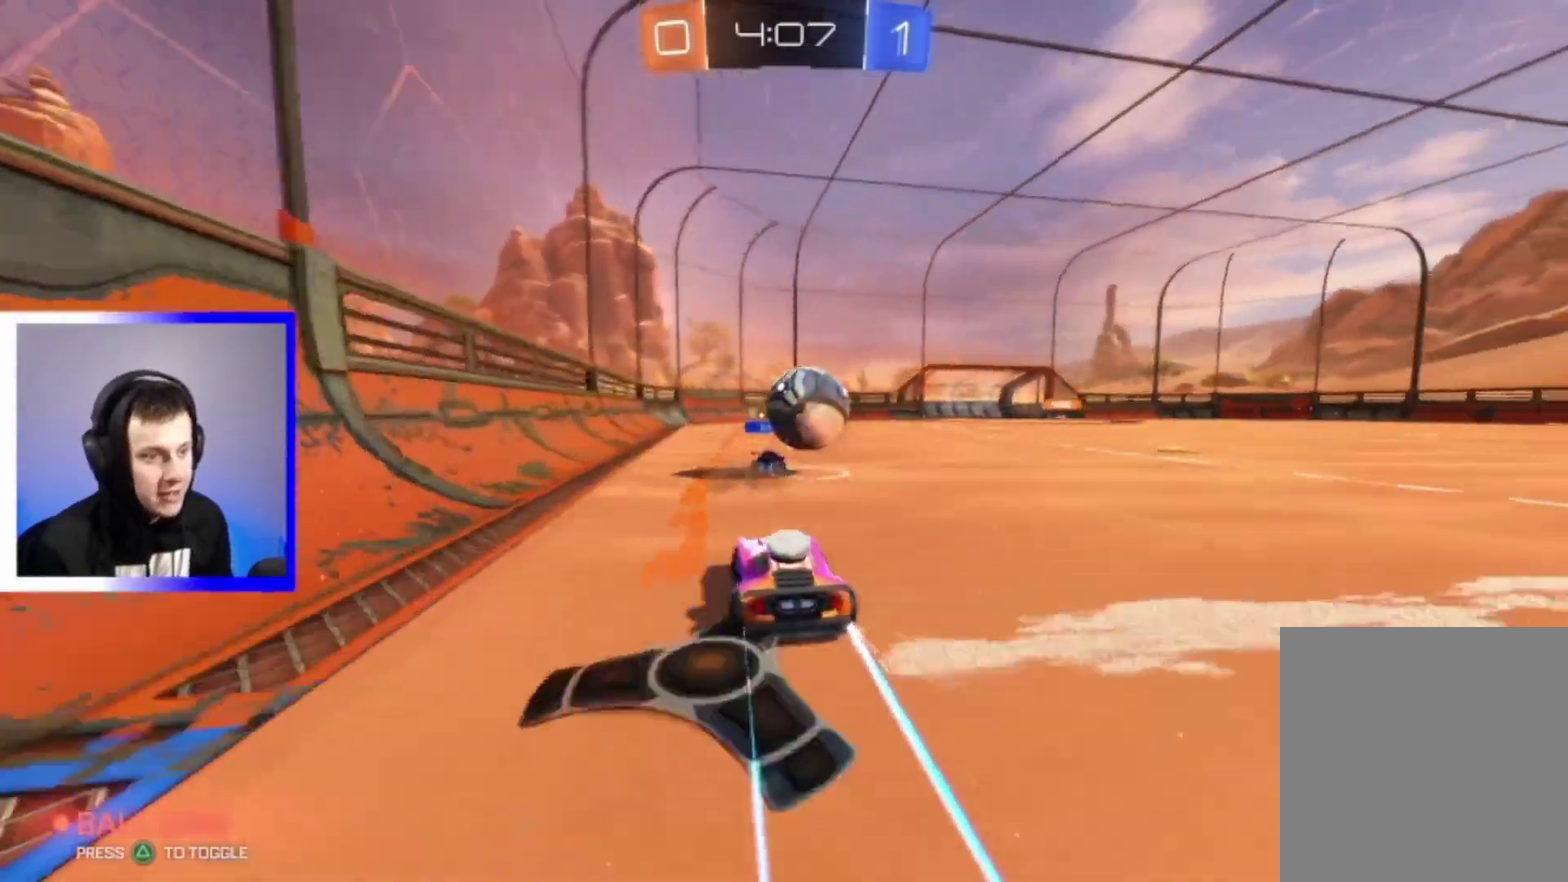
{"dt_ms": 700, "buttons": ["R2"], "left_stick": "center", "right_stick": "center", "events": []}
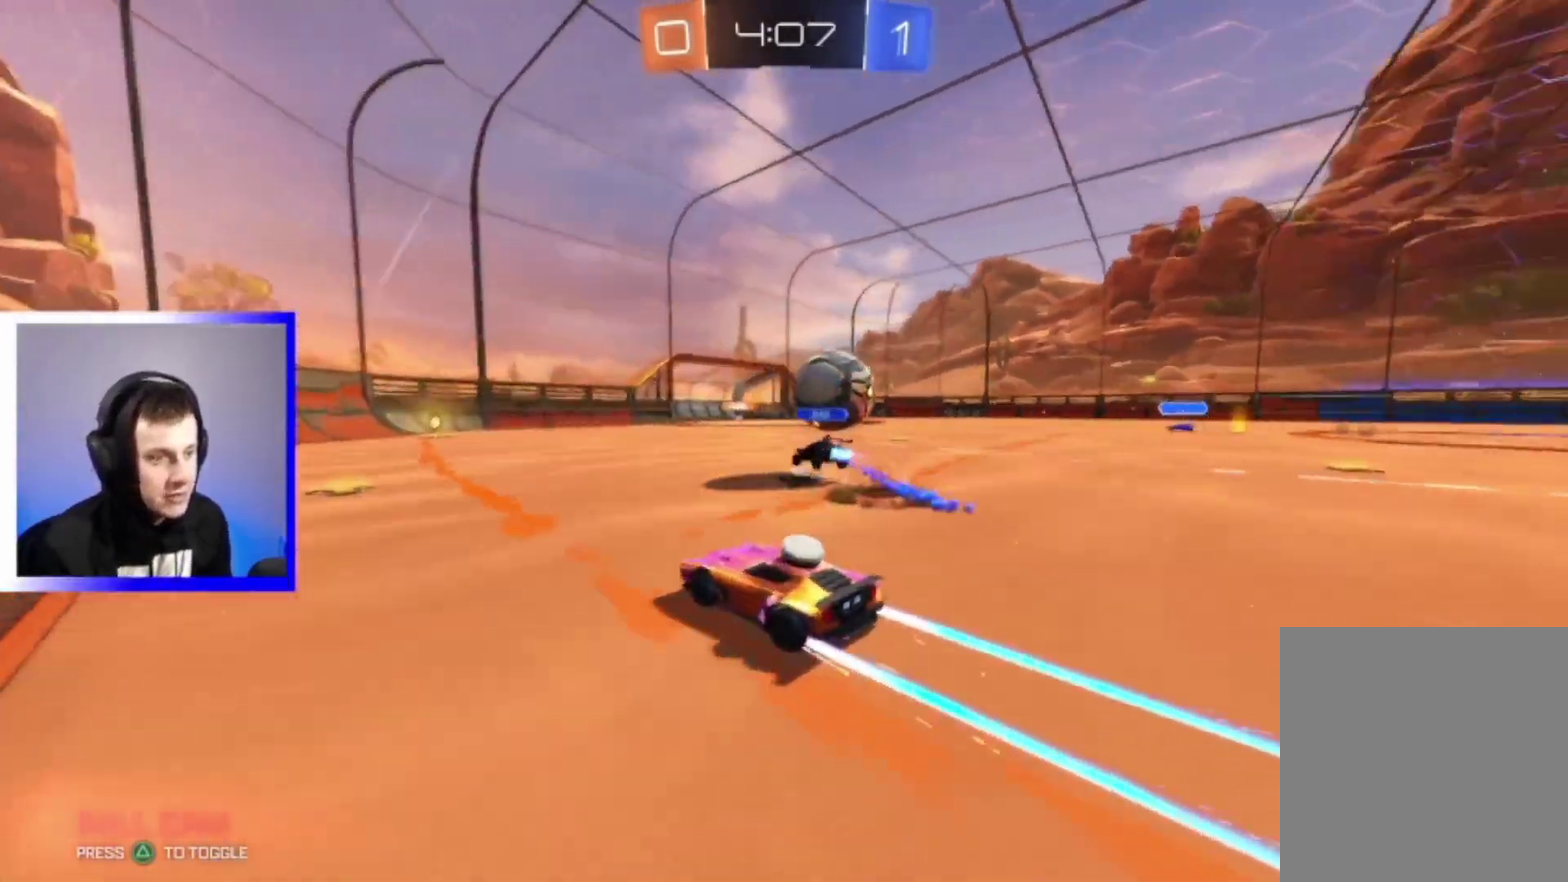
{"dt_ms": 500, "buttons": ["R2"], "left_stick": "center", "right_stick": "center", "events": [[50, "TRIANGLE", "down"], [167, "TRIANGLE", "up"], [350, "TRIANGLE", "down"], [450, "TRIANGLE", "up"]]}
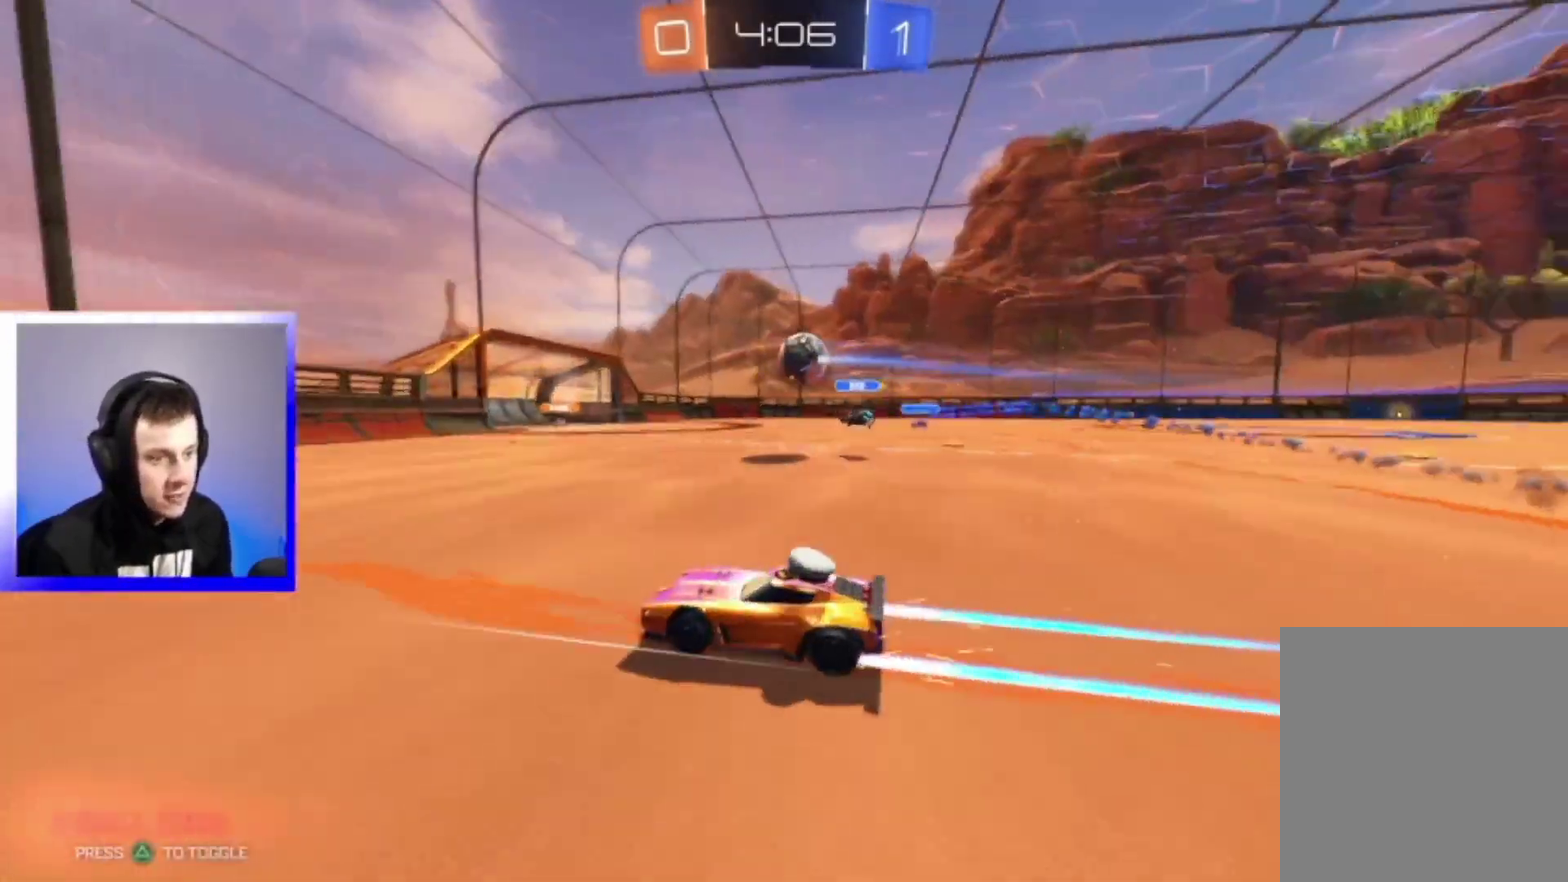
{"dt_ms": 500, "buttons": ["R2"], "left_stick": "right", "right_stick": "center", "events": [[100, "left_stick", "right"], [233, "left_stick", "center"], [433, "left_stick", "right"]]}
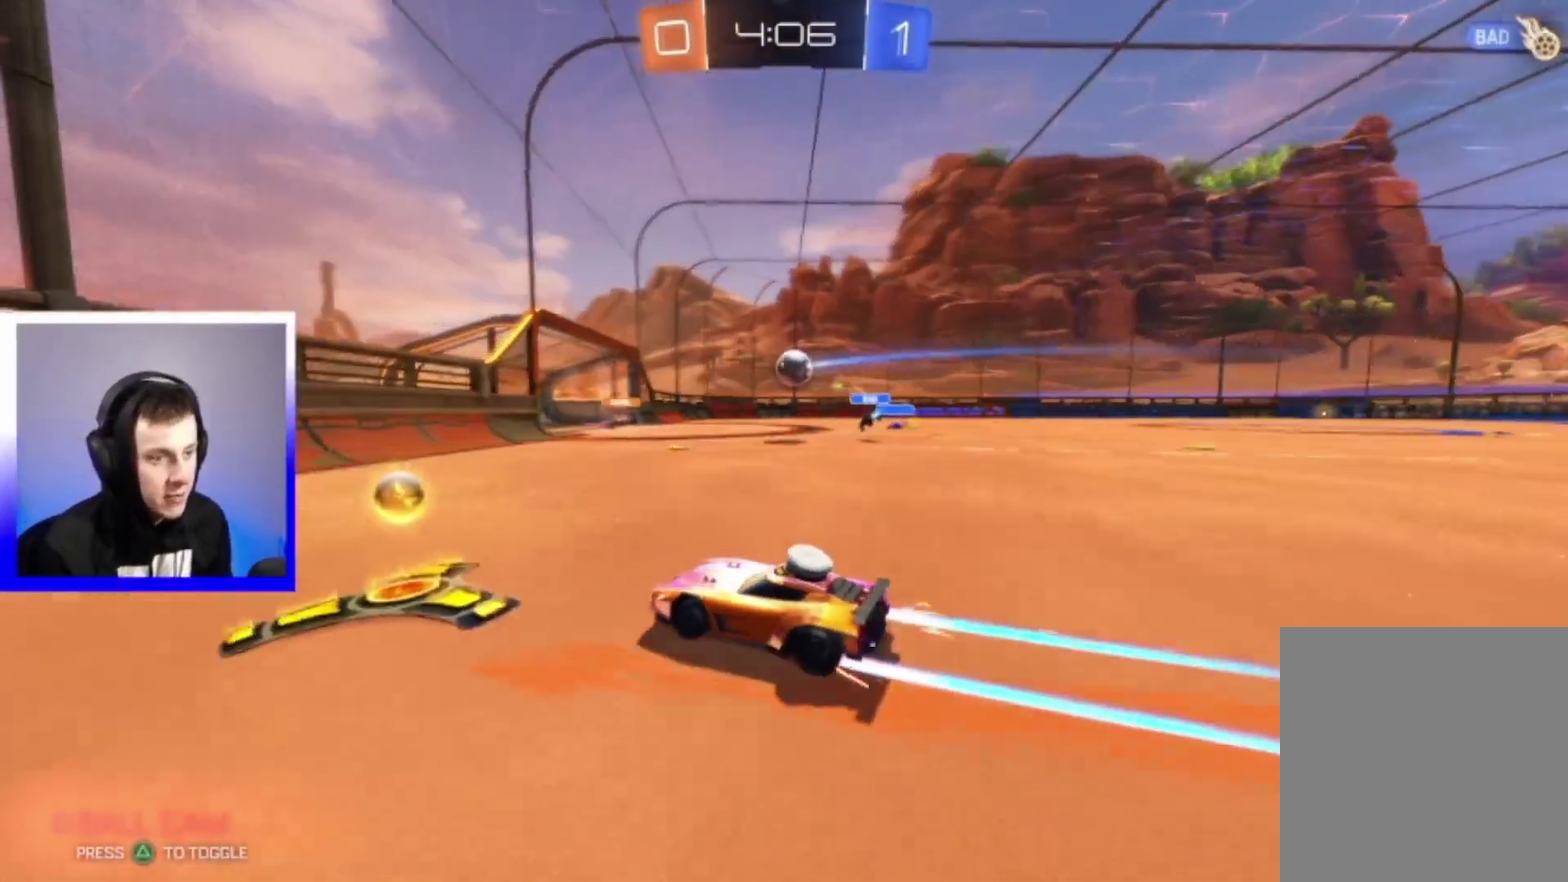
{"dt_ms": 400, "buttons": ["R2"], "left_stick": "right", "right_stick": "center", "events": [[83, "left_stick", "center"], [200, "left_stick", "right"]]}
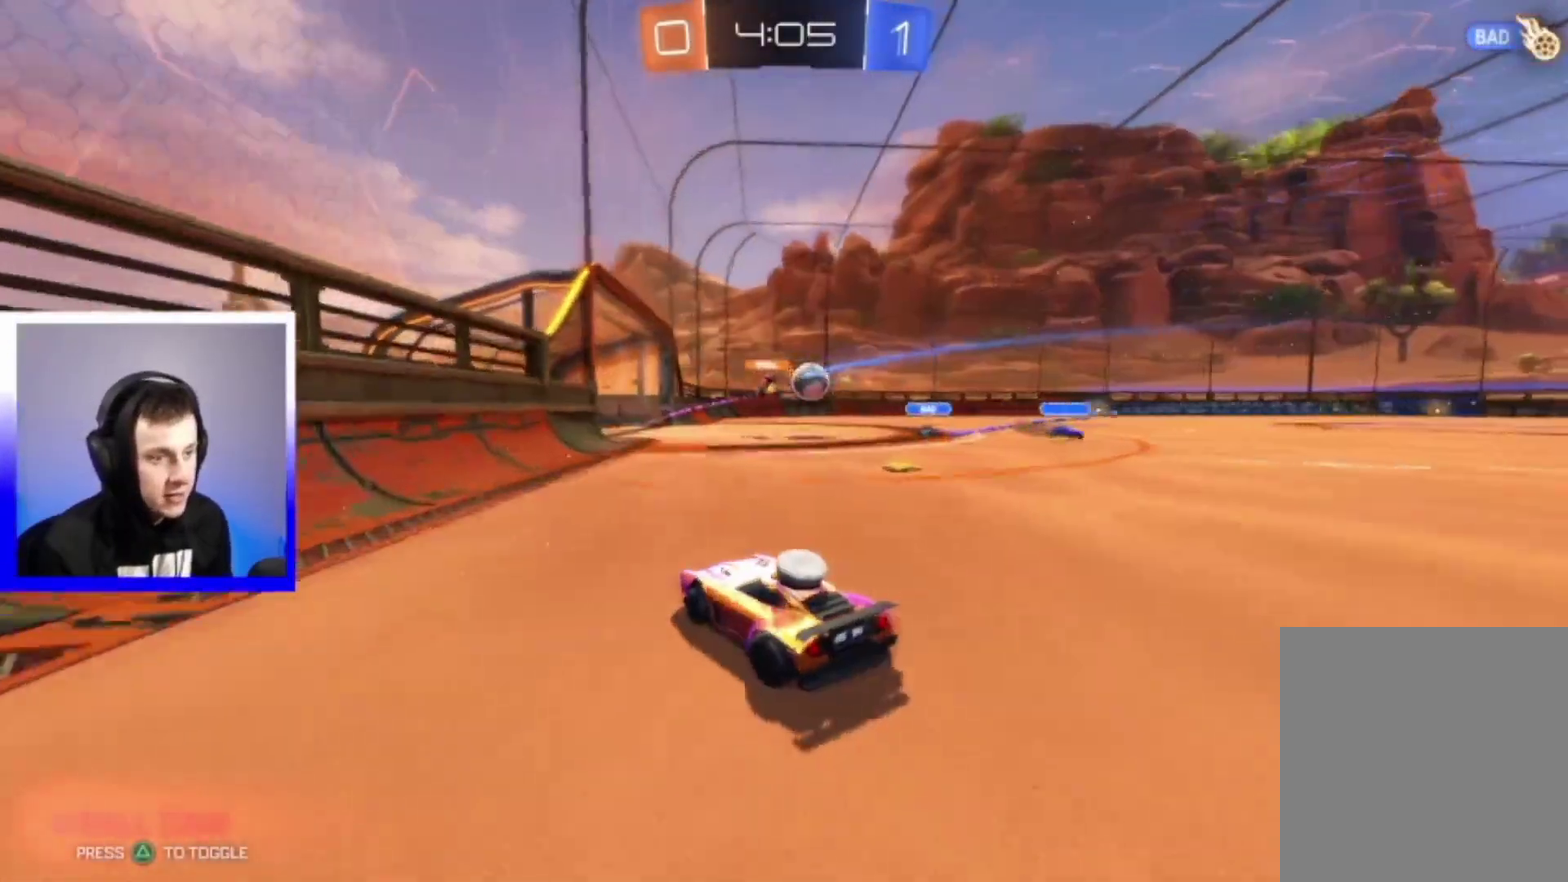
{"dt_ms": 800, "buttons": ["R2"], "left_stick": "center", "right_stick": "center", "events": [[317, "left_stick", "down-right"], [383, "left_stick", "center"], [450, "left_stick", "left"], [633, "left_stick", "right"], [800, "left_stick", "center"]]}
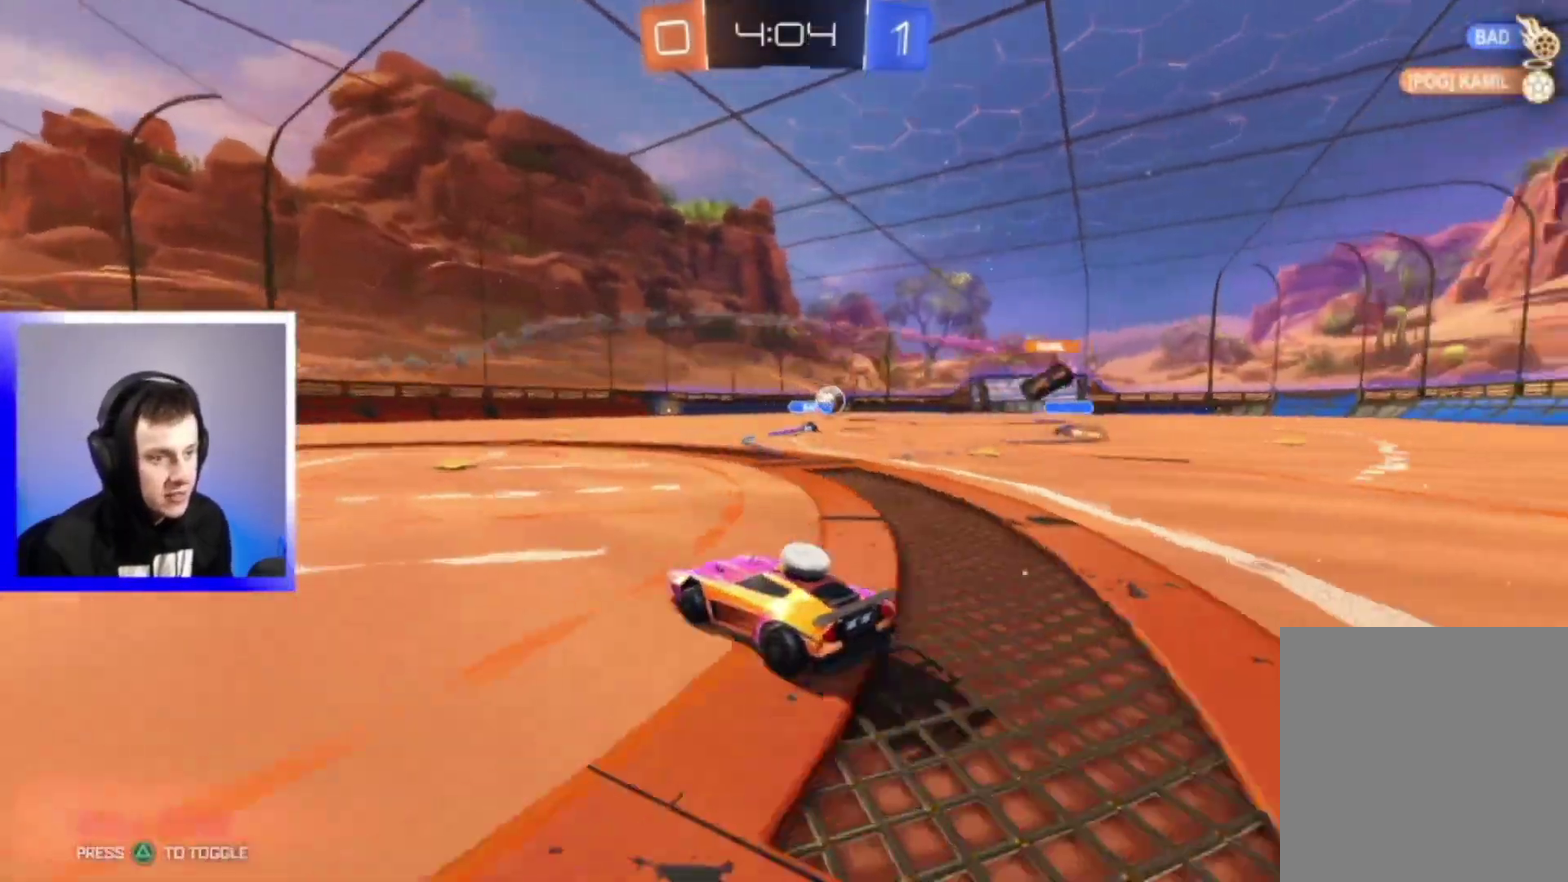
{"dt_ms": 300, "buttons": ["CROSS", "R2"], "left_stick": "down-right", "right_stick": "center", "events": [[217, "left_stick", "down-right"], [300, "CROSS", "down"]]}
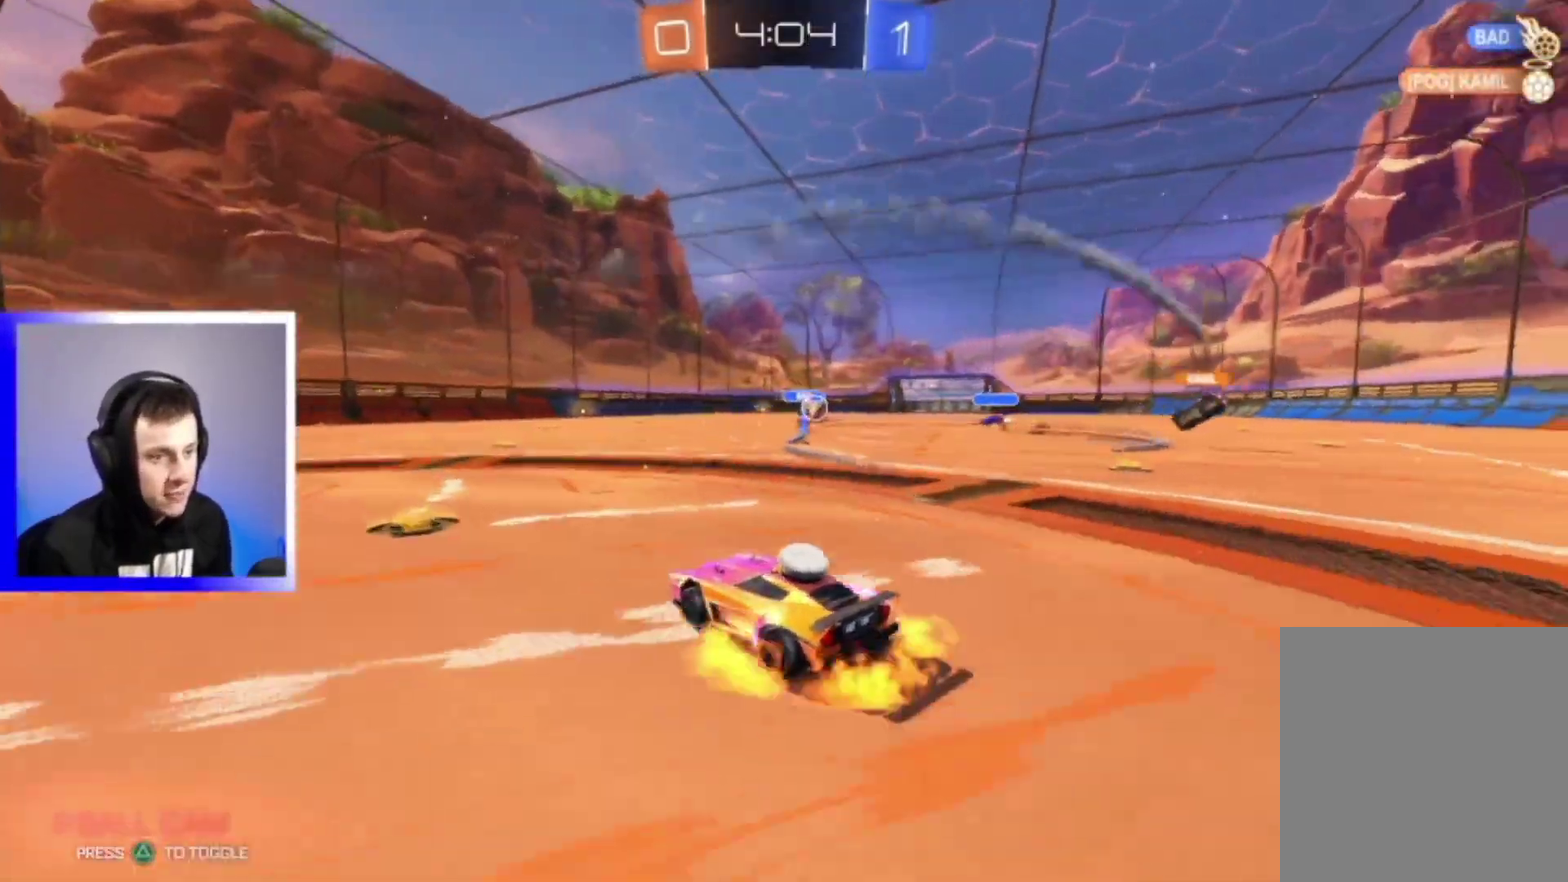
{"dt_ms": 500, "buttons": ["R2"], "left_stick": "up-left", "right_stick": "center", "events": [[17, "left_stick", "right"], [83, "CROSS", "up"], [83, "left_stick", "up-left"], [167, "CROSS", "down"], [233, "CROSS", "up"]]}
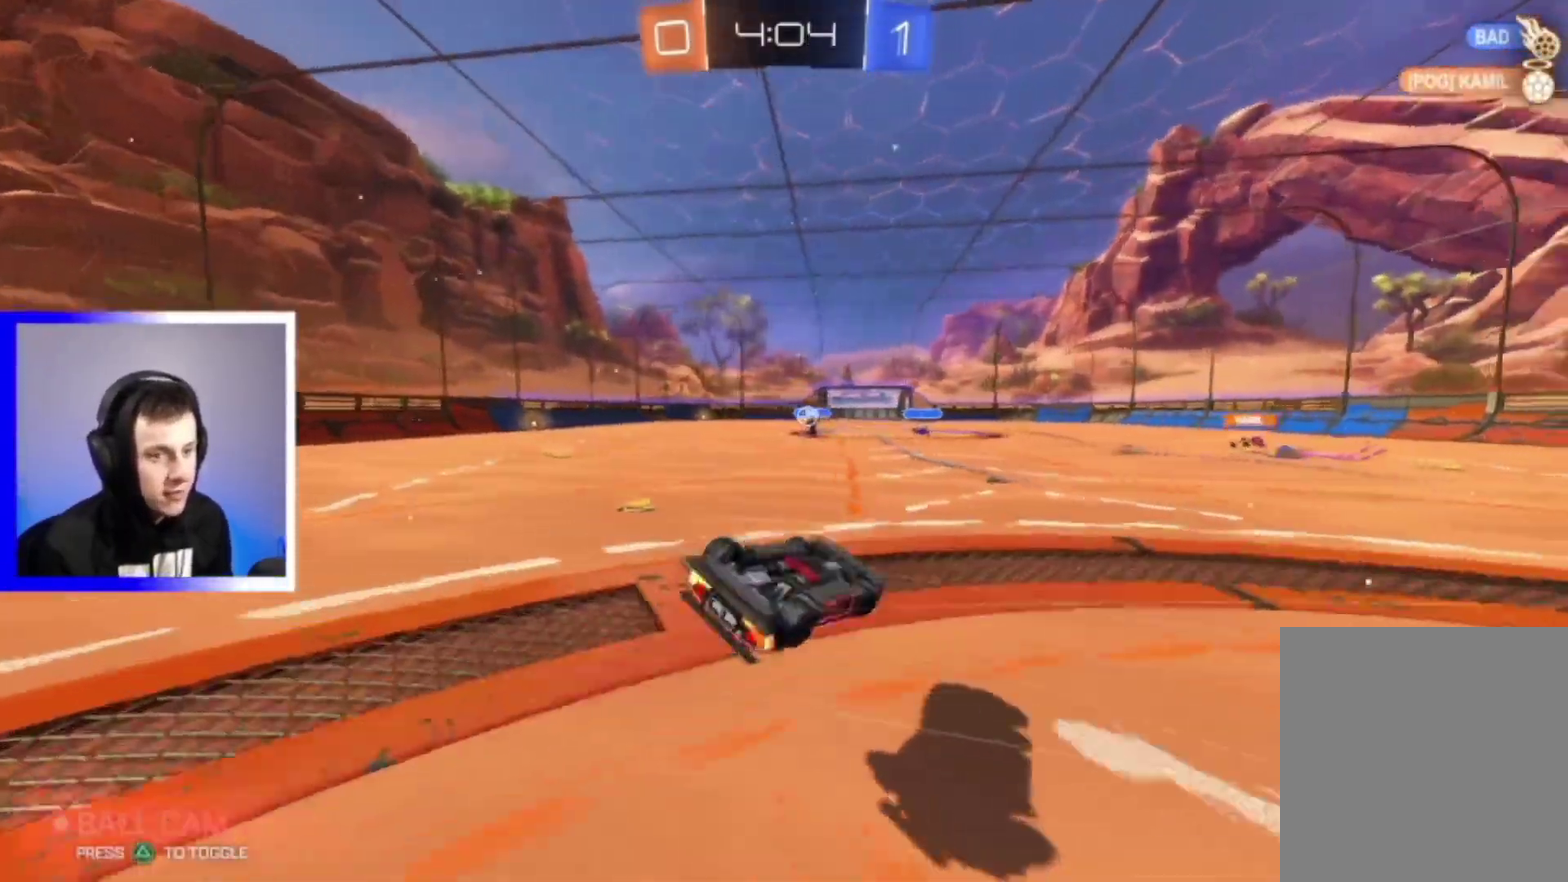
{"dt_ms": 500, "buttons": ["R2"], "left_stick": "center", "right_stick": "center", "events": [[133, "left_stick", "center"], [367, "L3", "down"], [483, "L3", "up"]]}
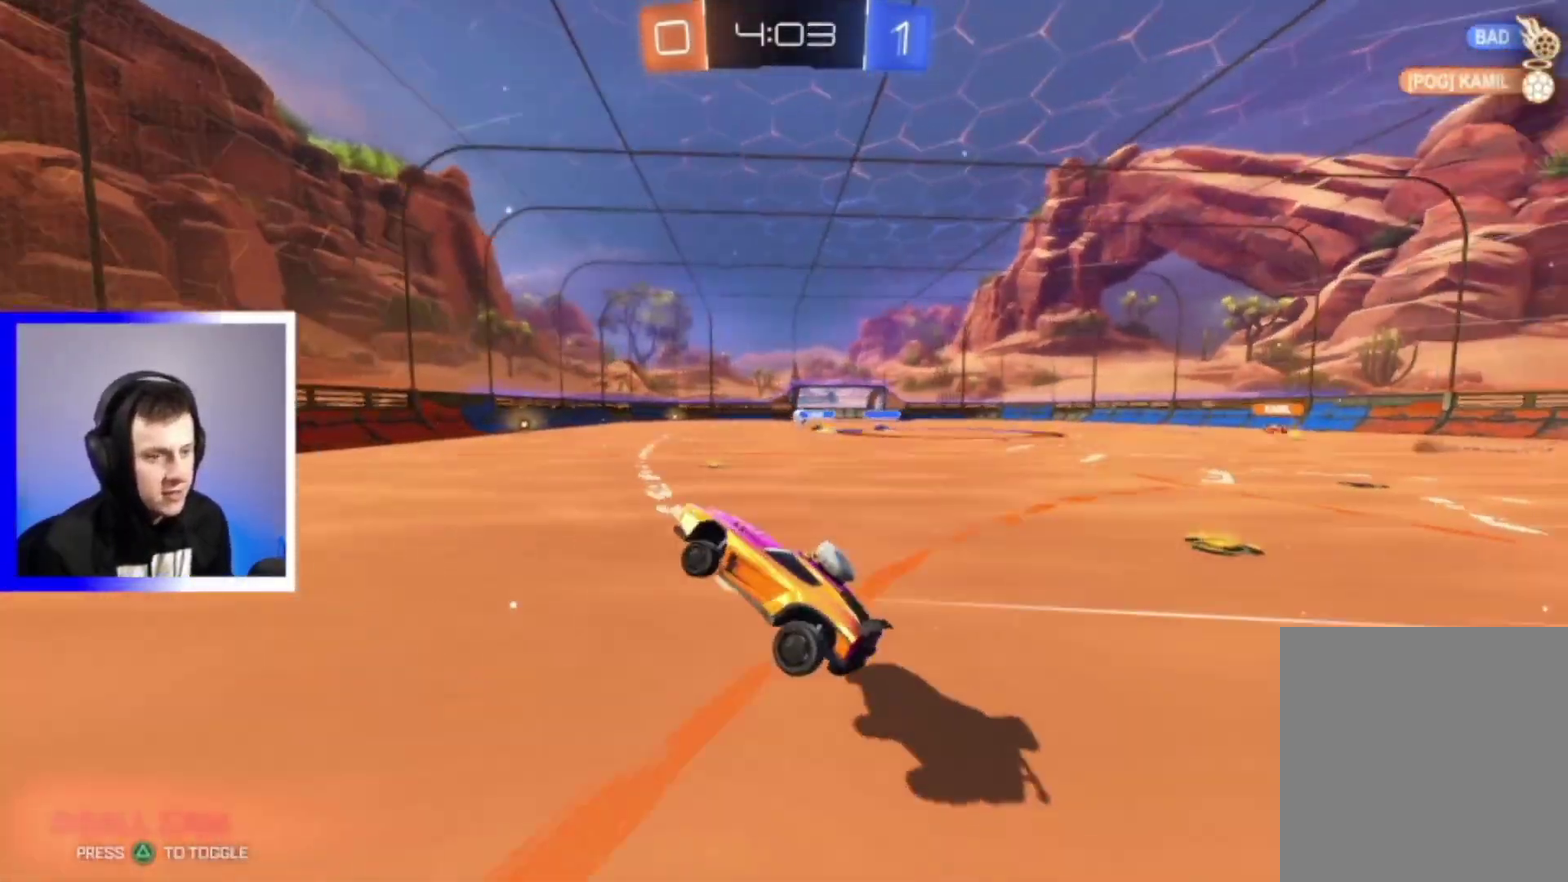
{"dt_ms": 500, "buttons": ["R2"], "left_stick": "right", "right_stick": "center", "events": [[300, "left_stick", "right"]]}
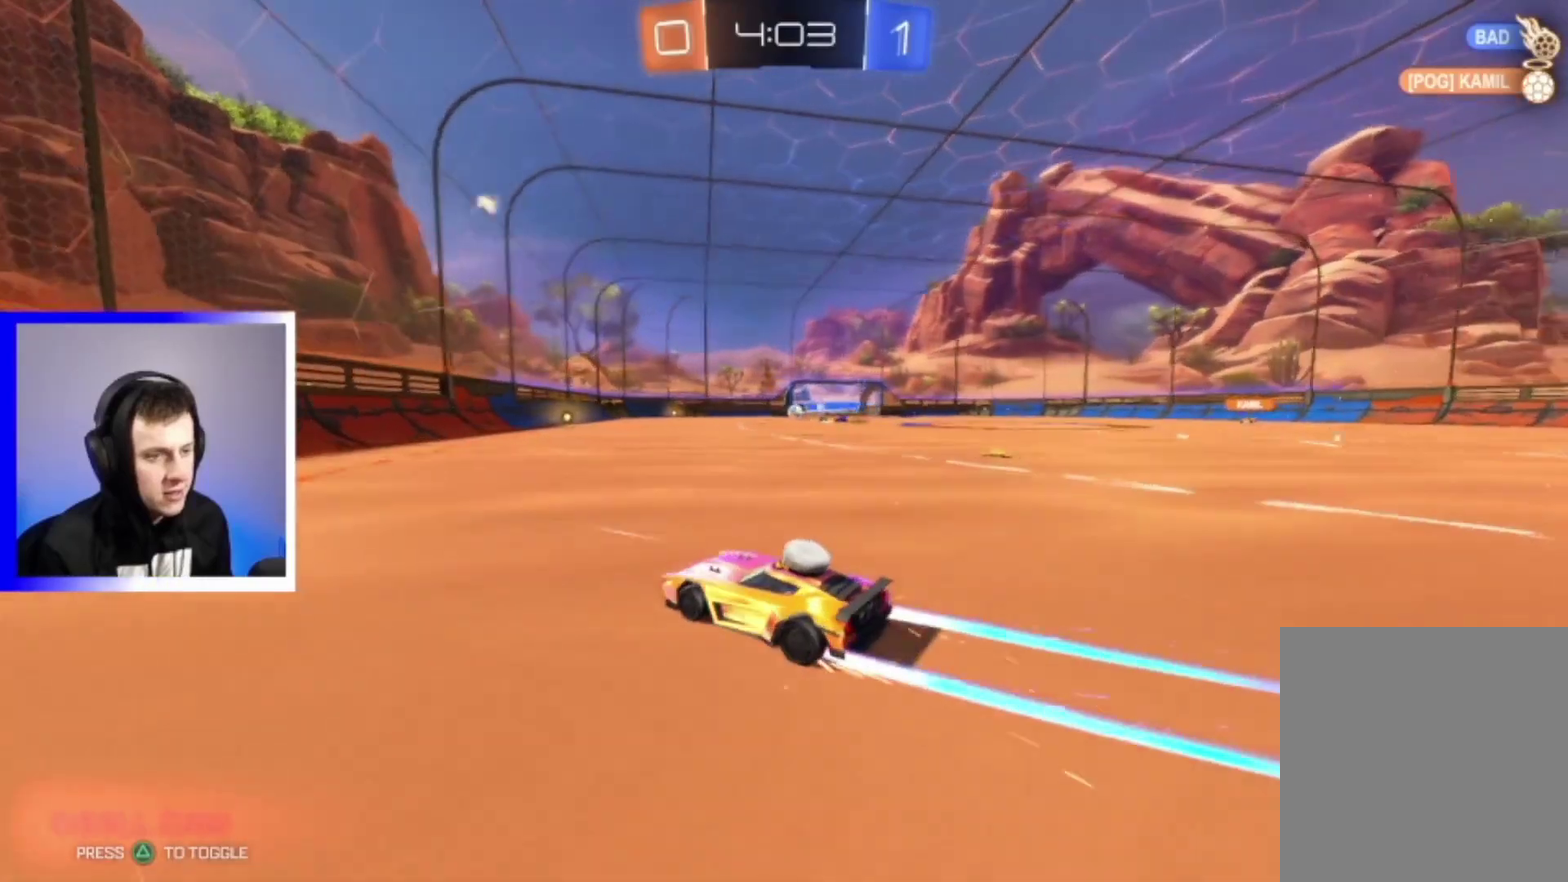
{"dt_ms": 500, "buttons": ["R2"], "left_stick": "center", "right_stick": "center", "events": [[50, "left_stick", "center"]]}
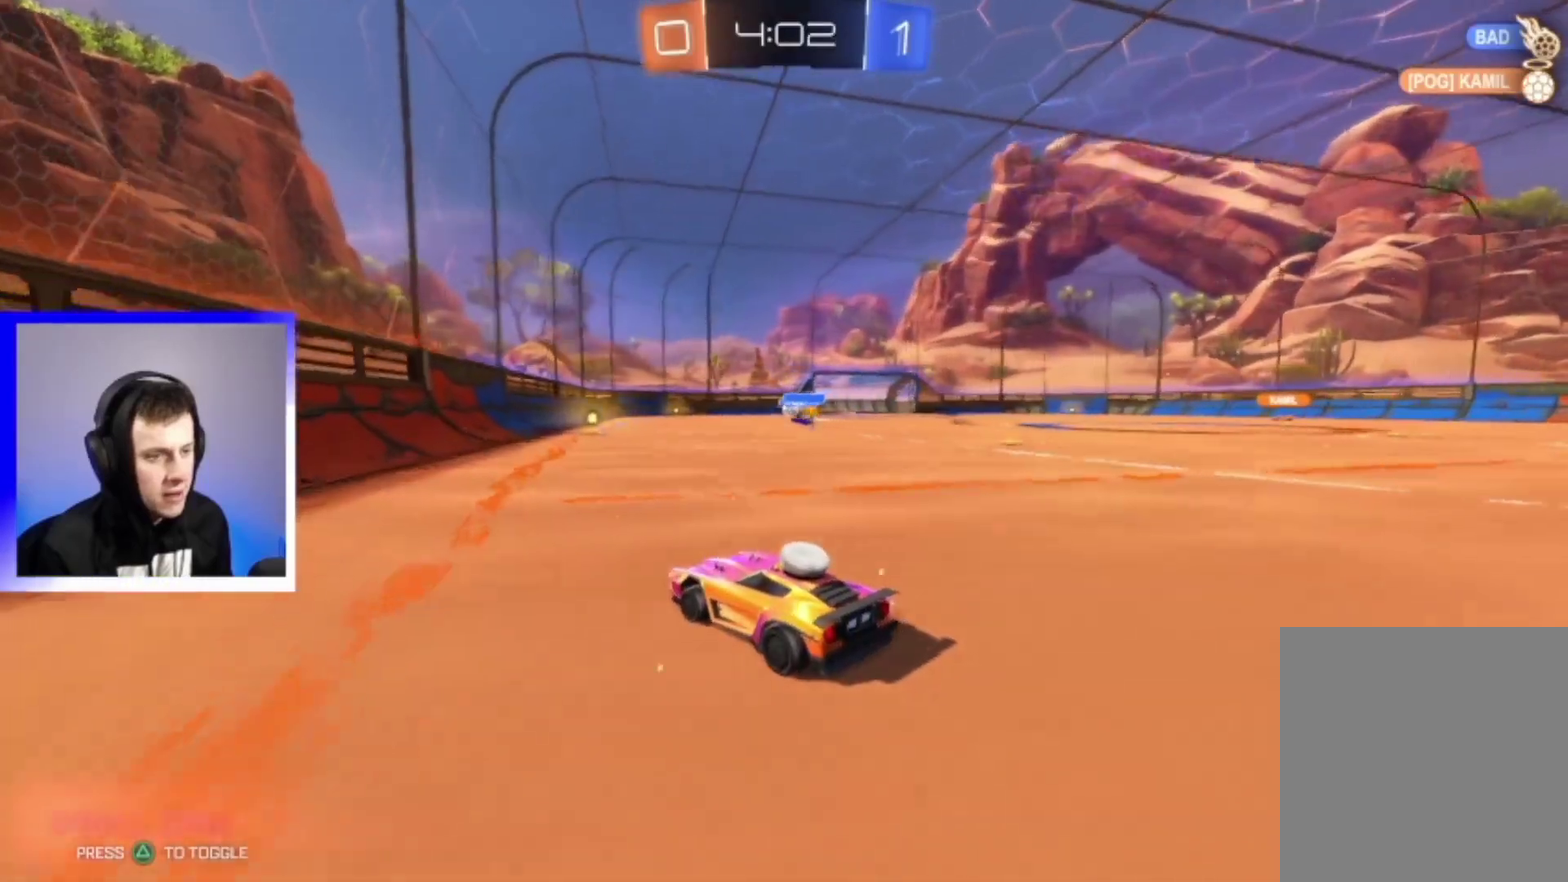
{"dt_ms": 500, "buttons": ["R2"], "left_stick": "center", "right_stick": "center", "events": [[183, "left_stick", "right"], [317, "left_stick", "center"]]}
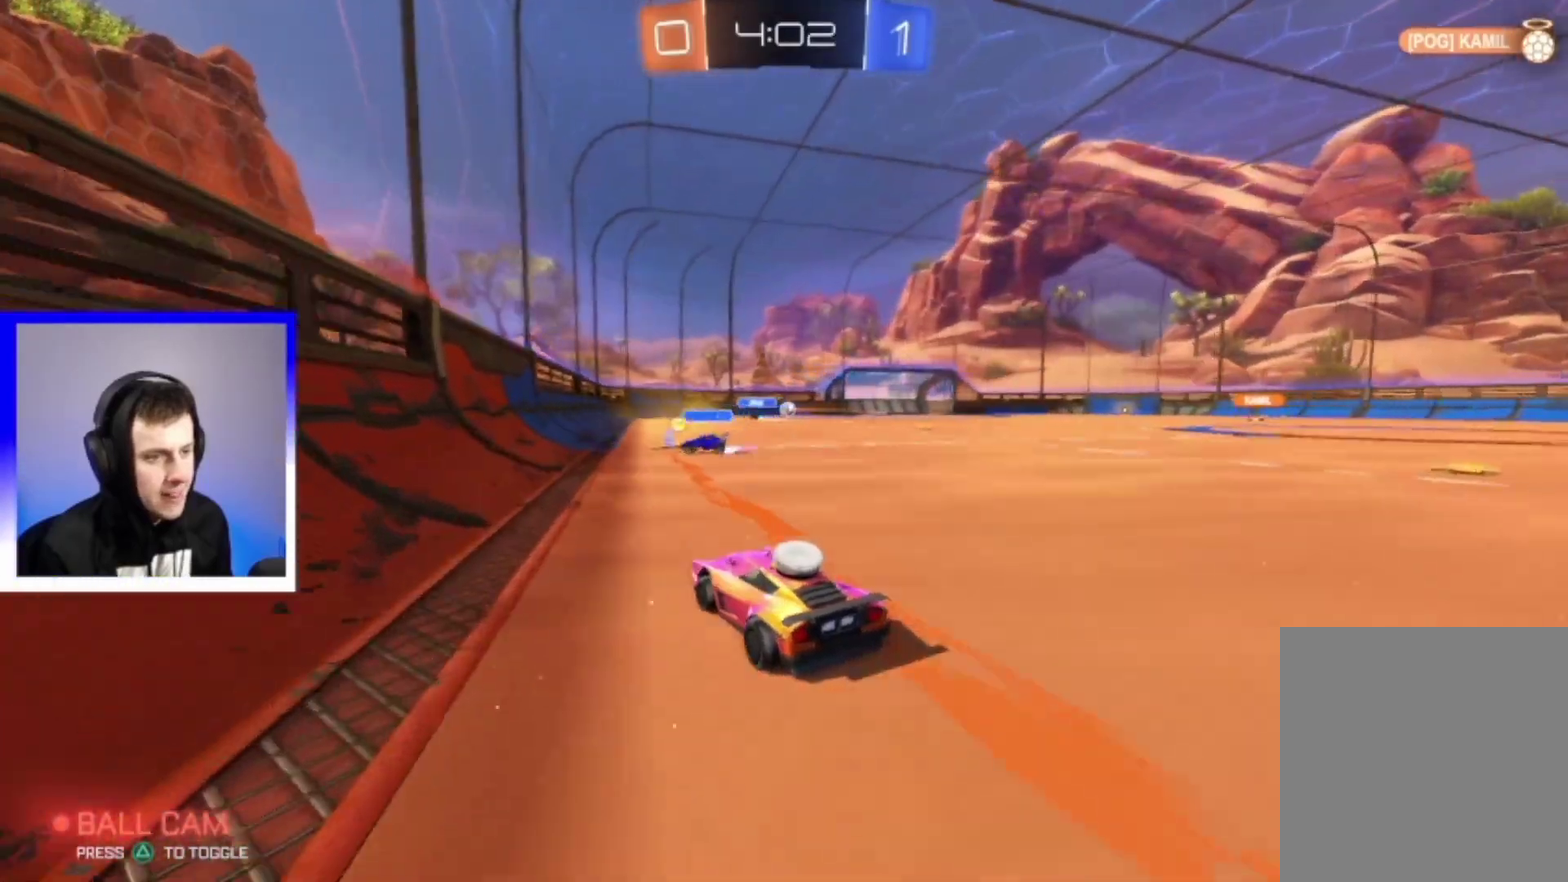
{"dt_ms": 400, "buttons": ["R2"], "left_stick": "center", "right_stick": "center", "events": []}
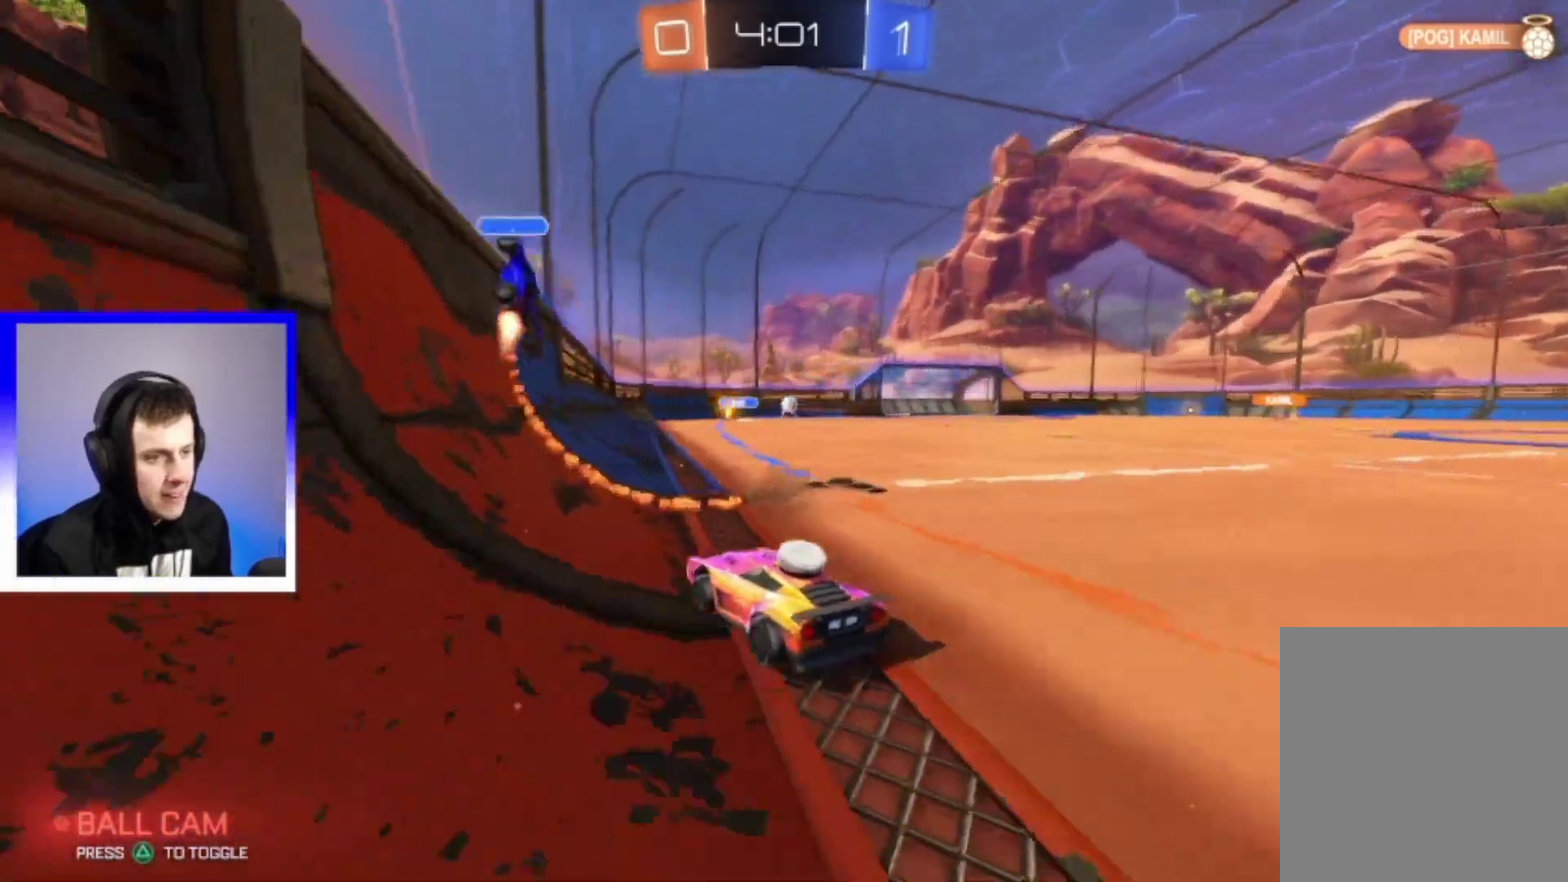
{"dt_ms": 800, "buttons": ["R2"], "left_stick": "right", "right_stick": "center", "events": [[17, "left_stick", "right"], [67, "left_stick", "center"], [383, "left_stick", "down-left"], [550, "left_stick", "center"], [700, "left_stick", "right"]]}
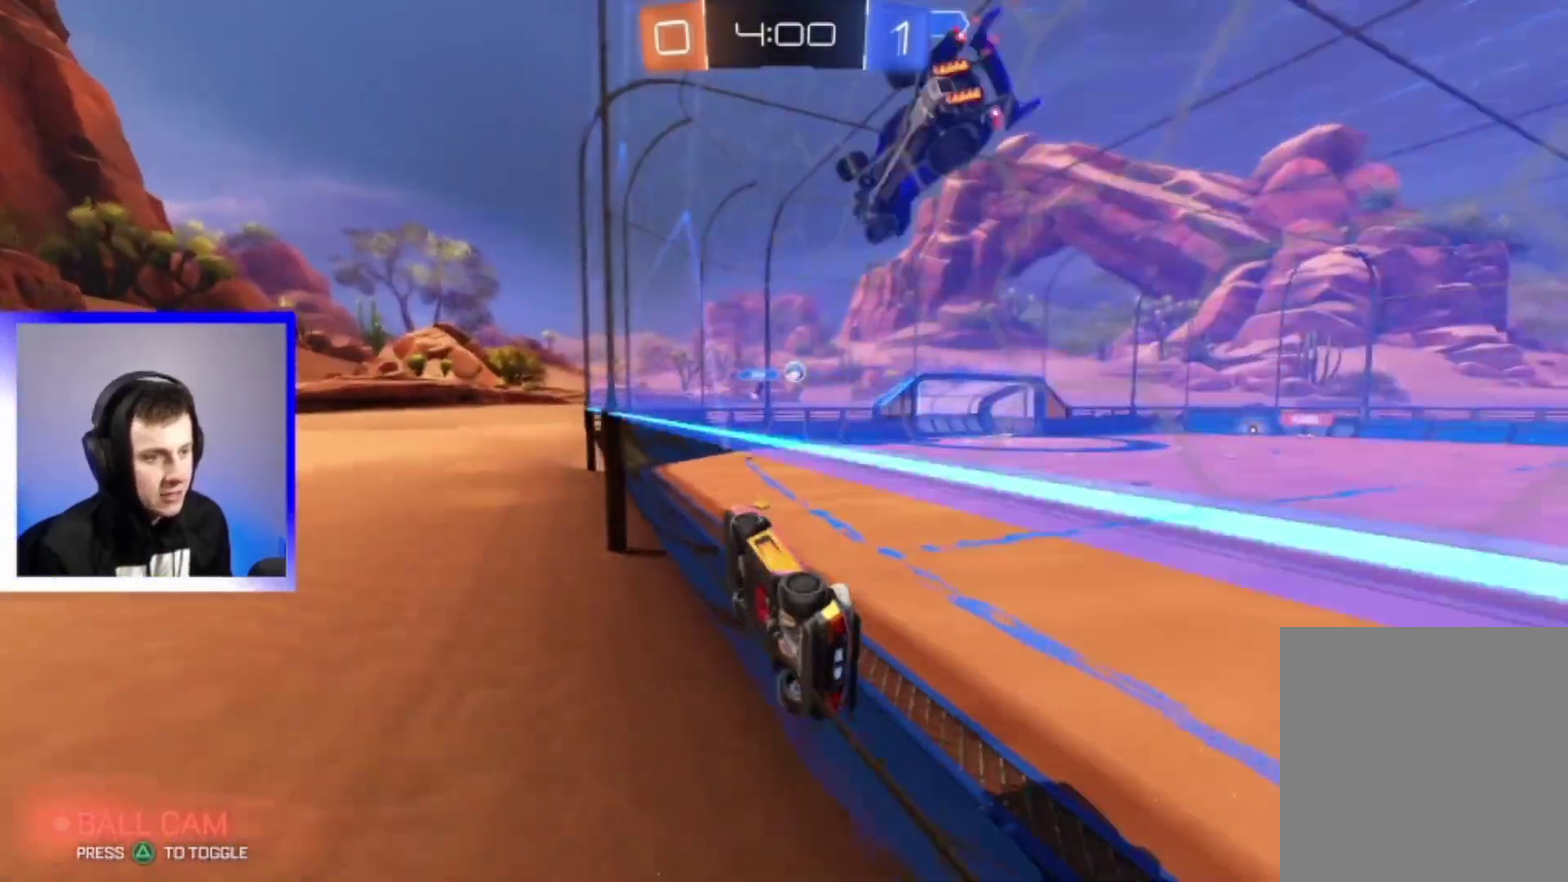
{"dt_ms": 300, "buttons": ["R2"], "left_stick": "right", "right_stick": "center", "events": [[17, "left_stick", "center"], [233, "left_stick", "right"]]}
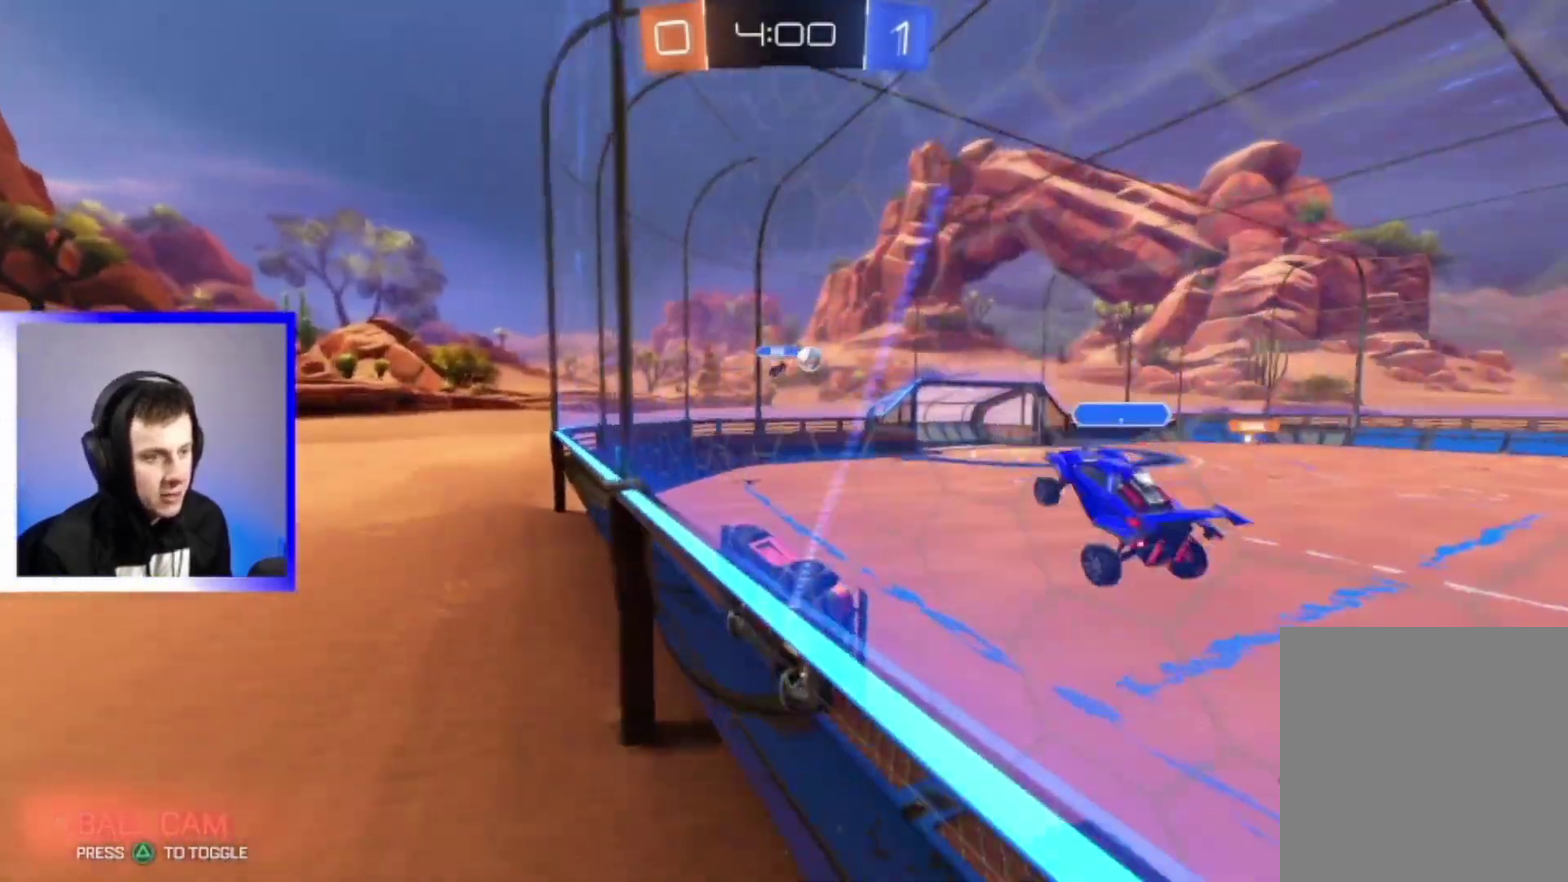
{"dt_ms": 600, "buttons": ["R2"], "left_stick": "right", "right_stick": "center", "events": [[133, "left_stick", "down-right"], [300, "left_stick", "right"]]}
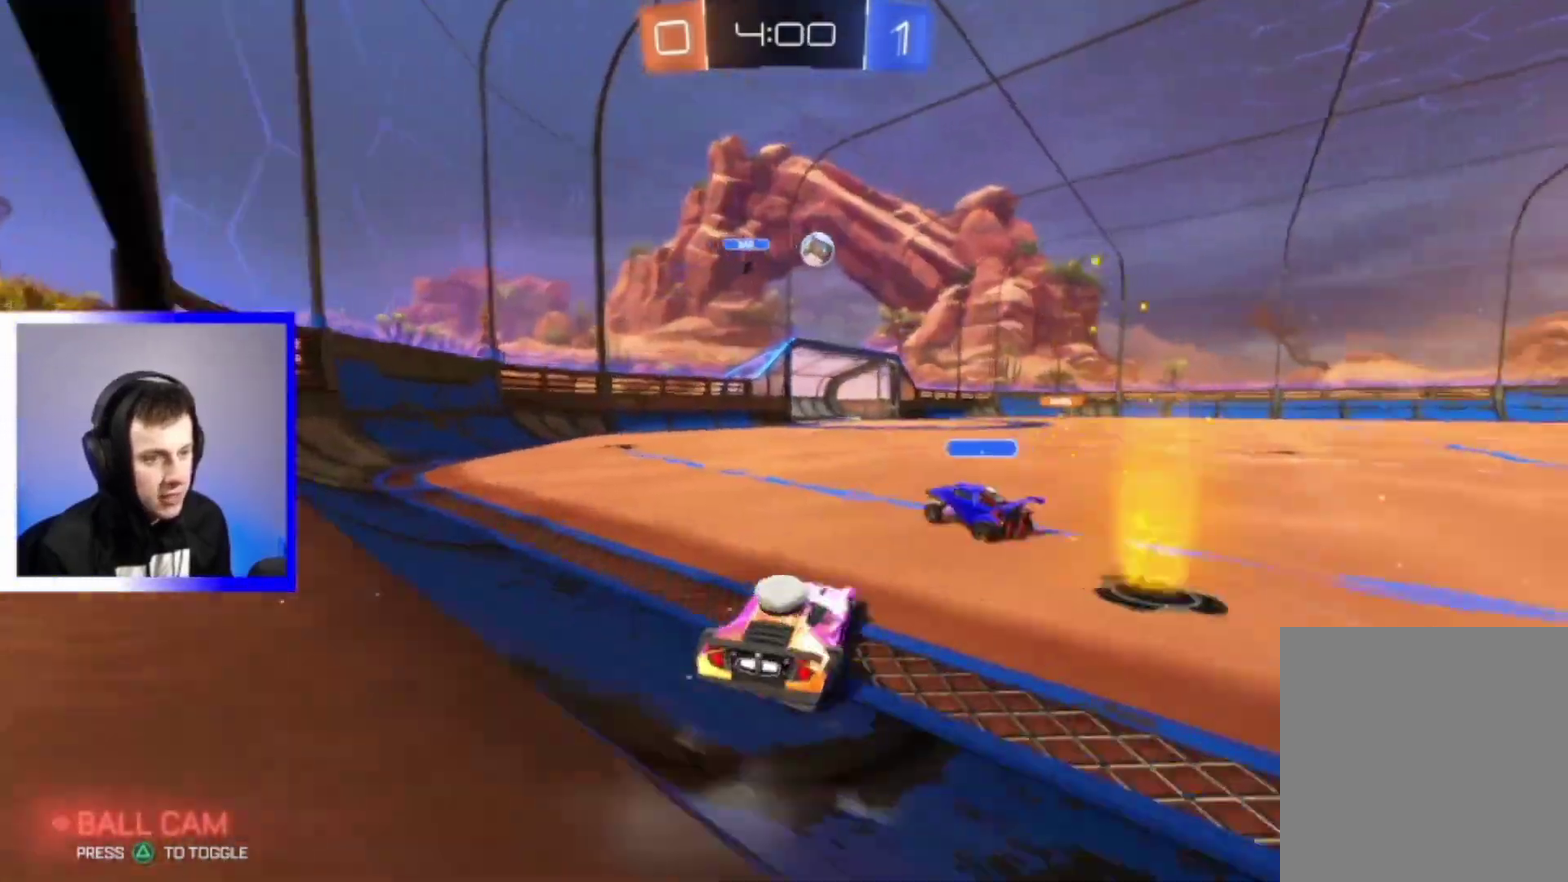
{"dt_ms": 400, "buttons": ["R2"], "left_stick": "right", "right_stick": "center", "events": []}
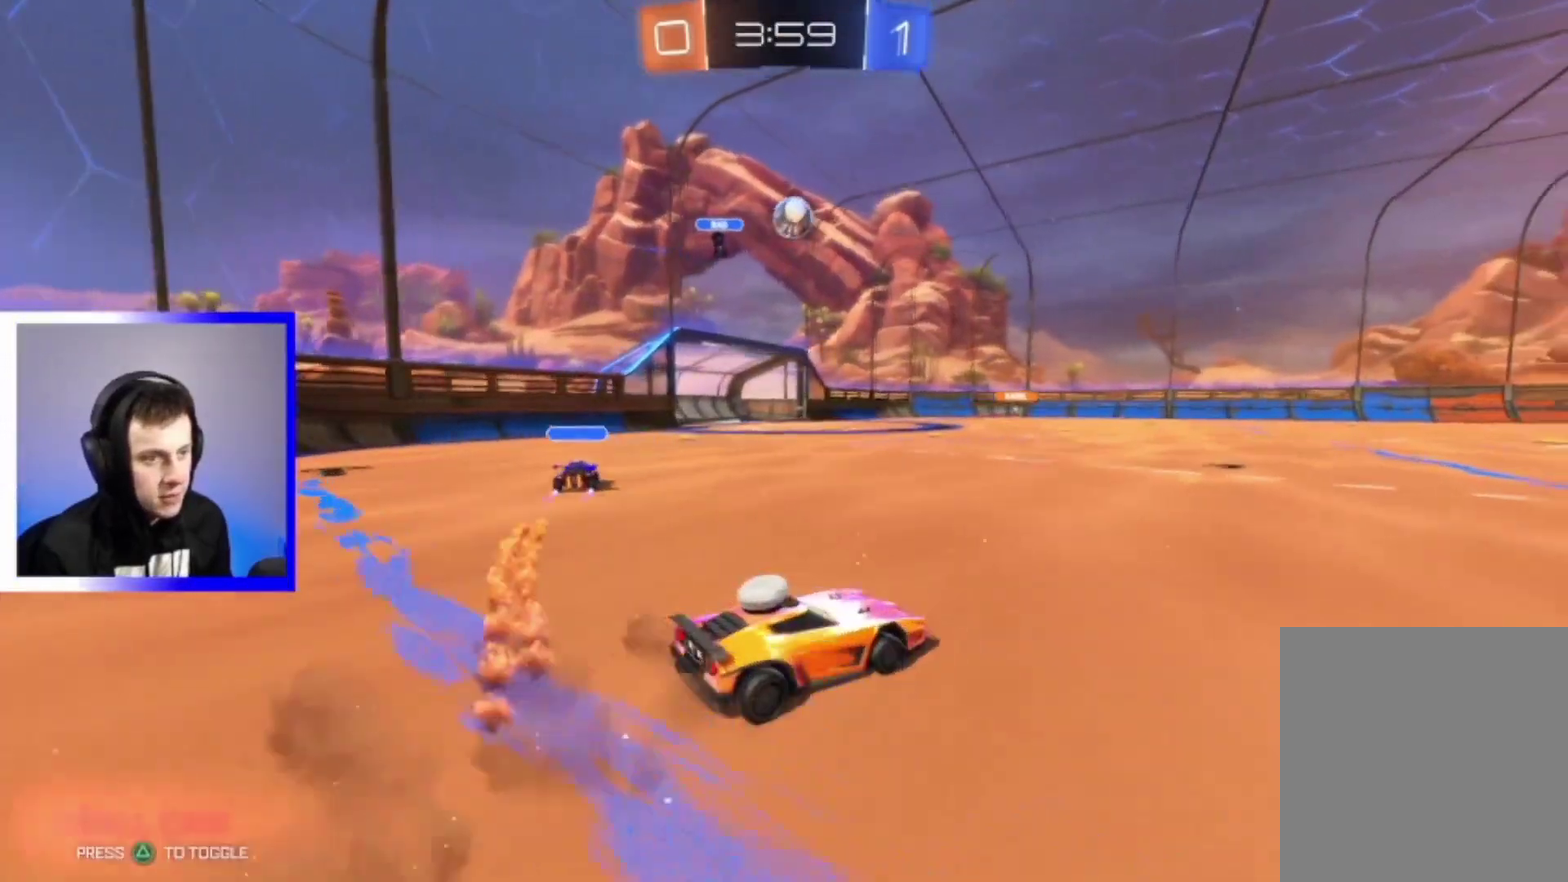
{"dt_ms": 600, "buttons": ["R2"], "left_stick": "center", "right_stick": "center", "events": [[300, "left_stick", "center"]]}
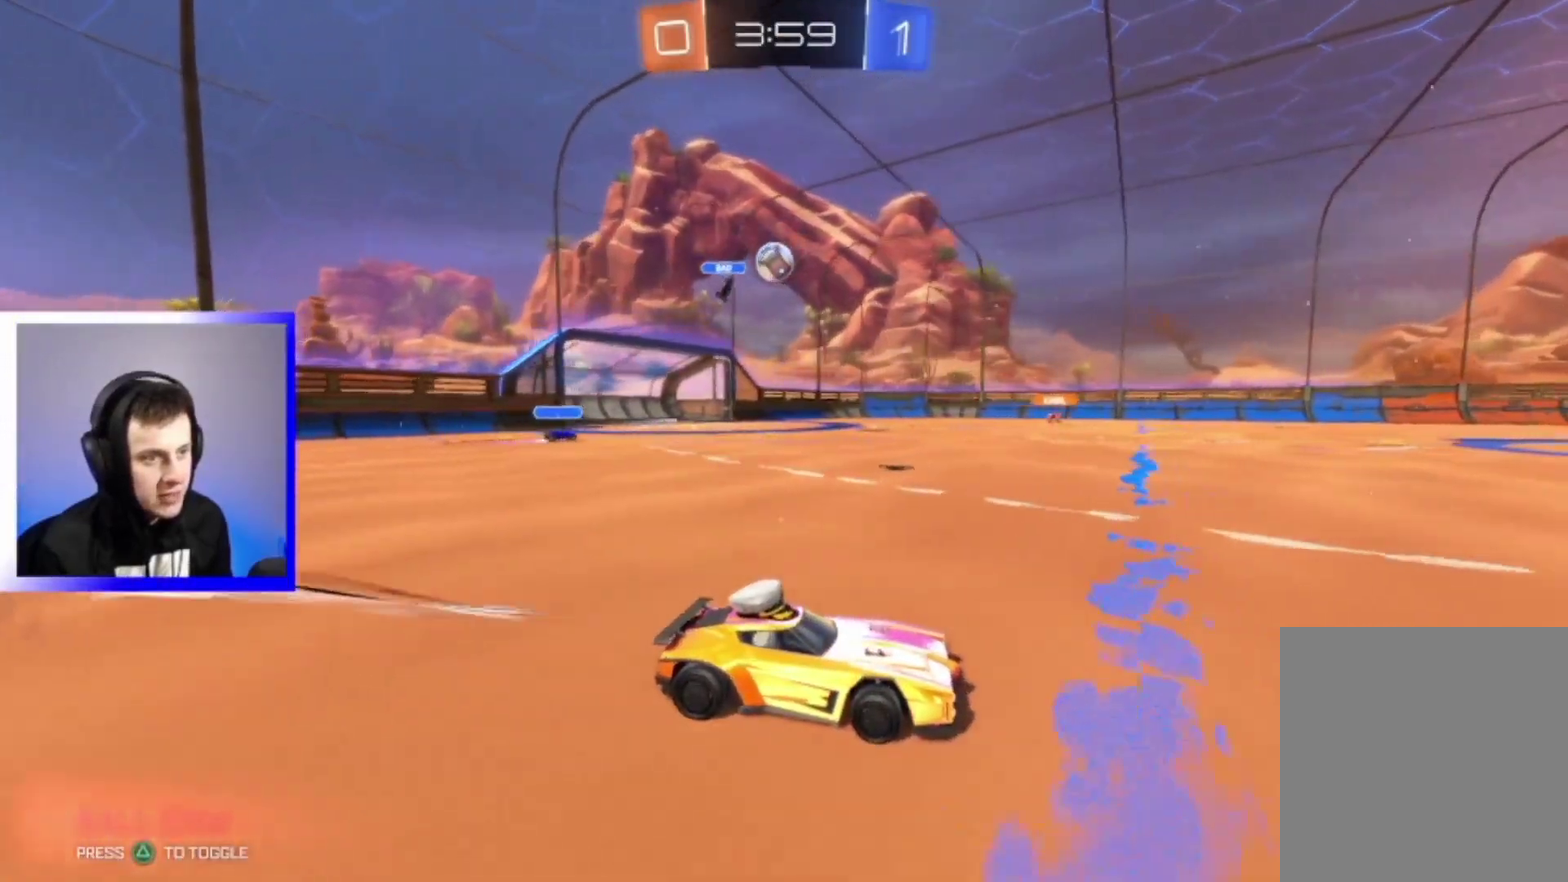
{"dt_ms": 400, "buttons": ["R2"], "left_stick": "center", "right_stick": "center", "events": []}
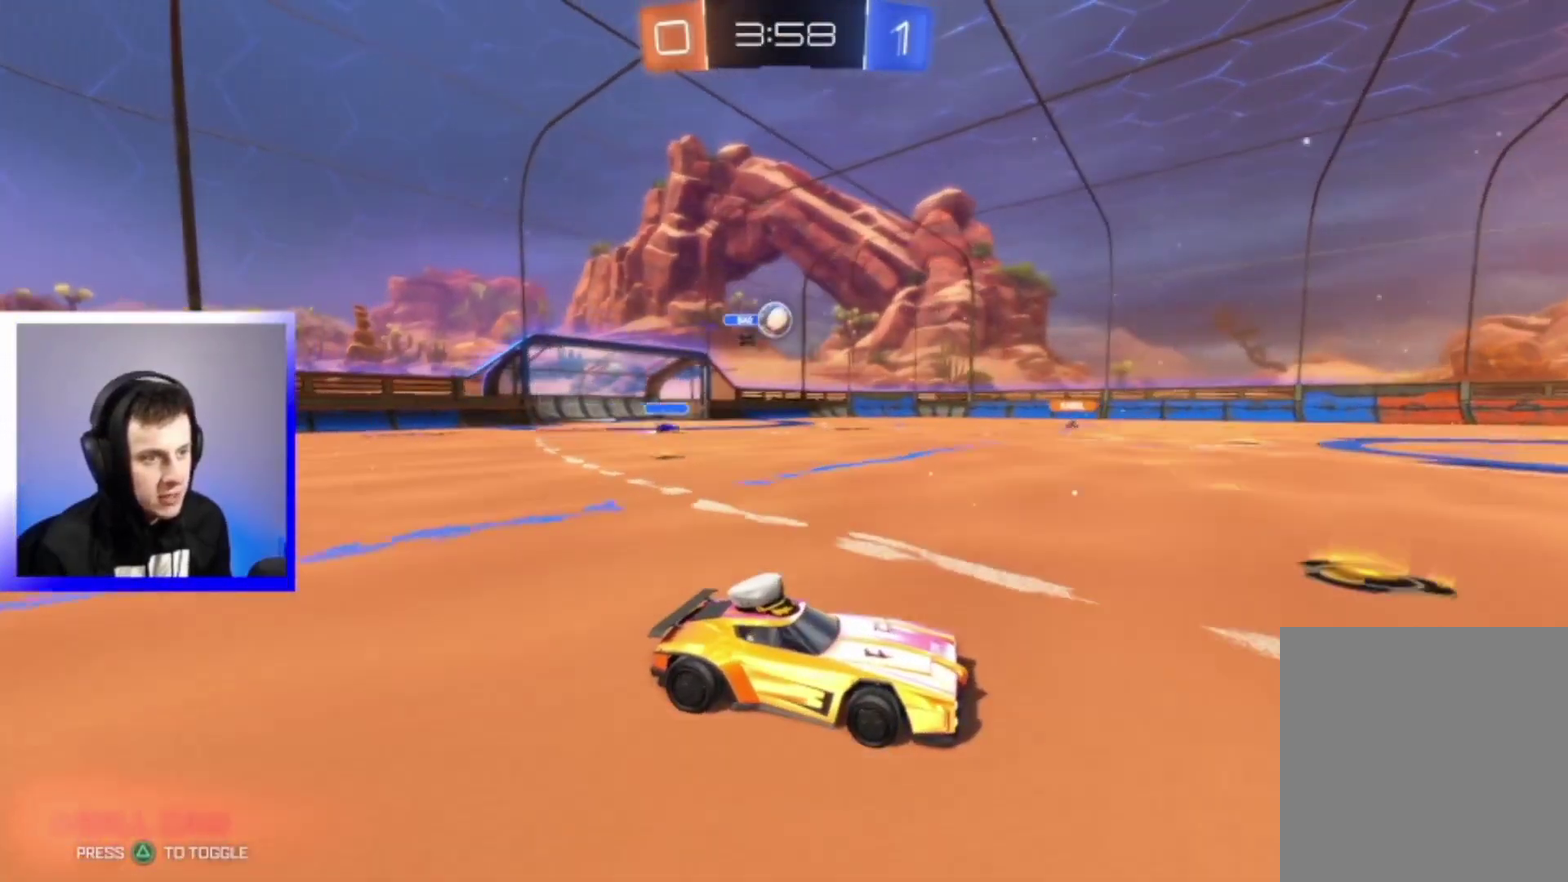
{"dt_ms": 500, "buttons": ["R2"], "left_stick": "left", "right_stick": "center", "events": [[483, "left_stick", "left"]]}
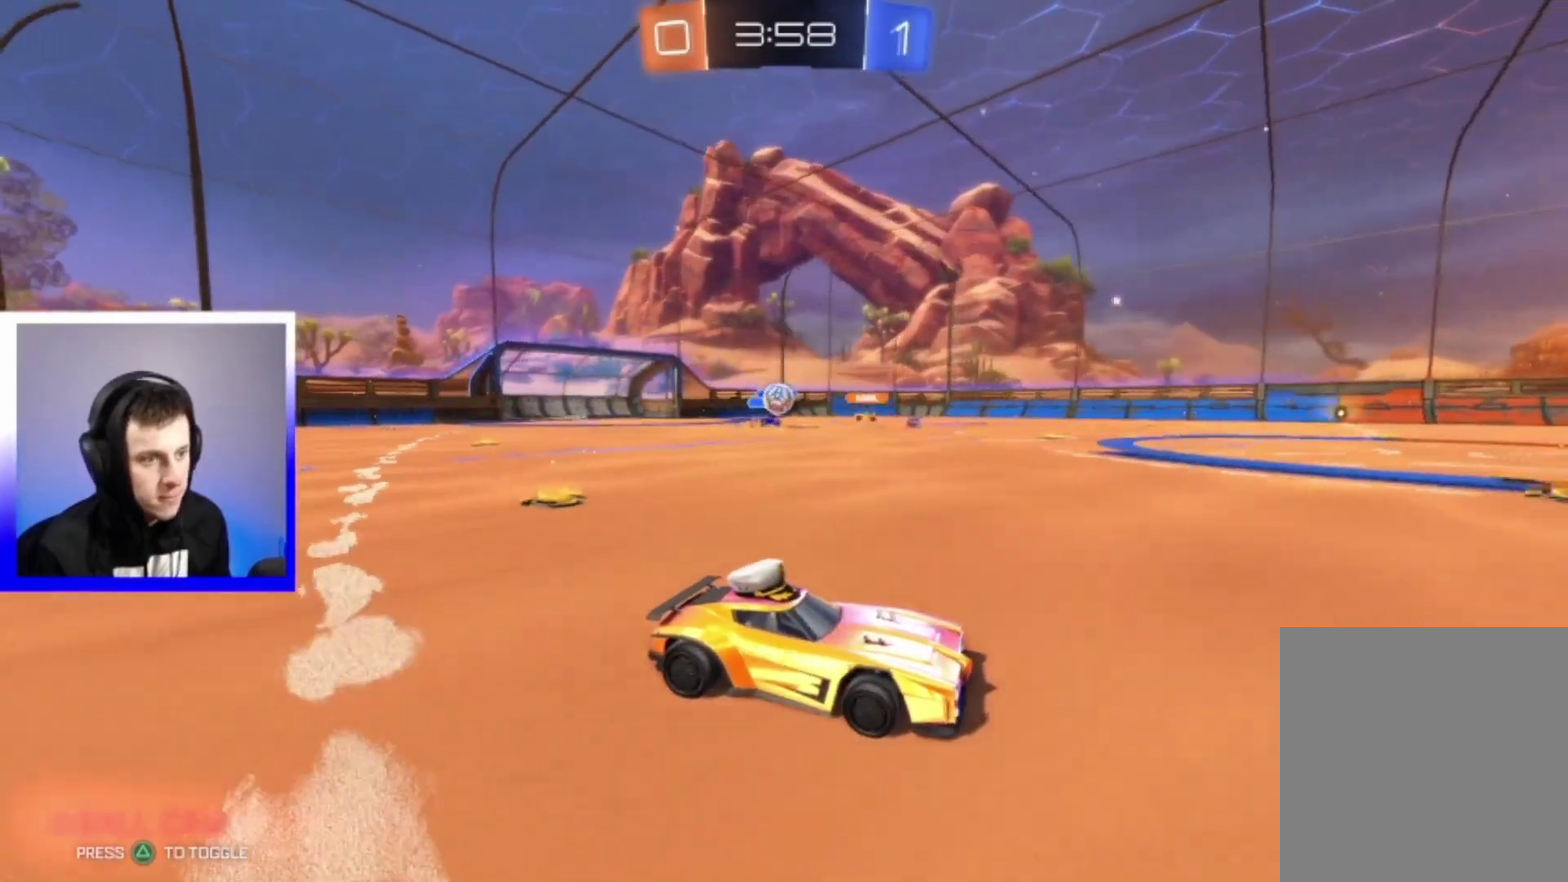
{"dt_ms": 300, "buttons": ["R2"], "left_stick": "center", "right_stick": "center", "events": [[133, "left_stick", "center"]]}
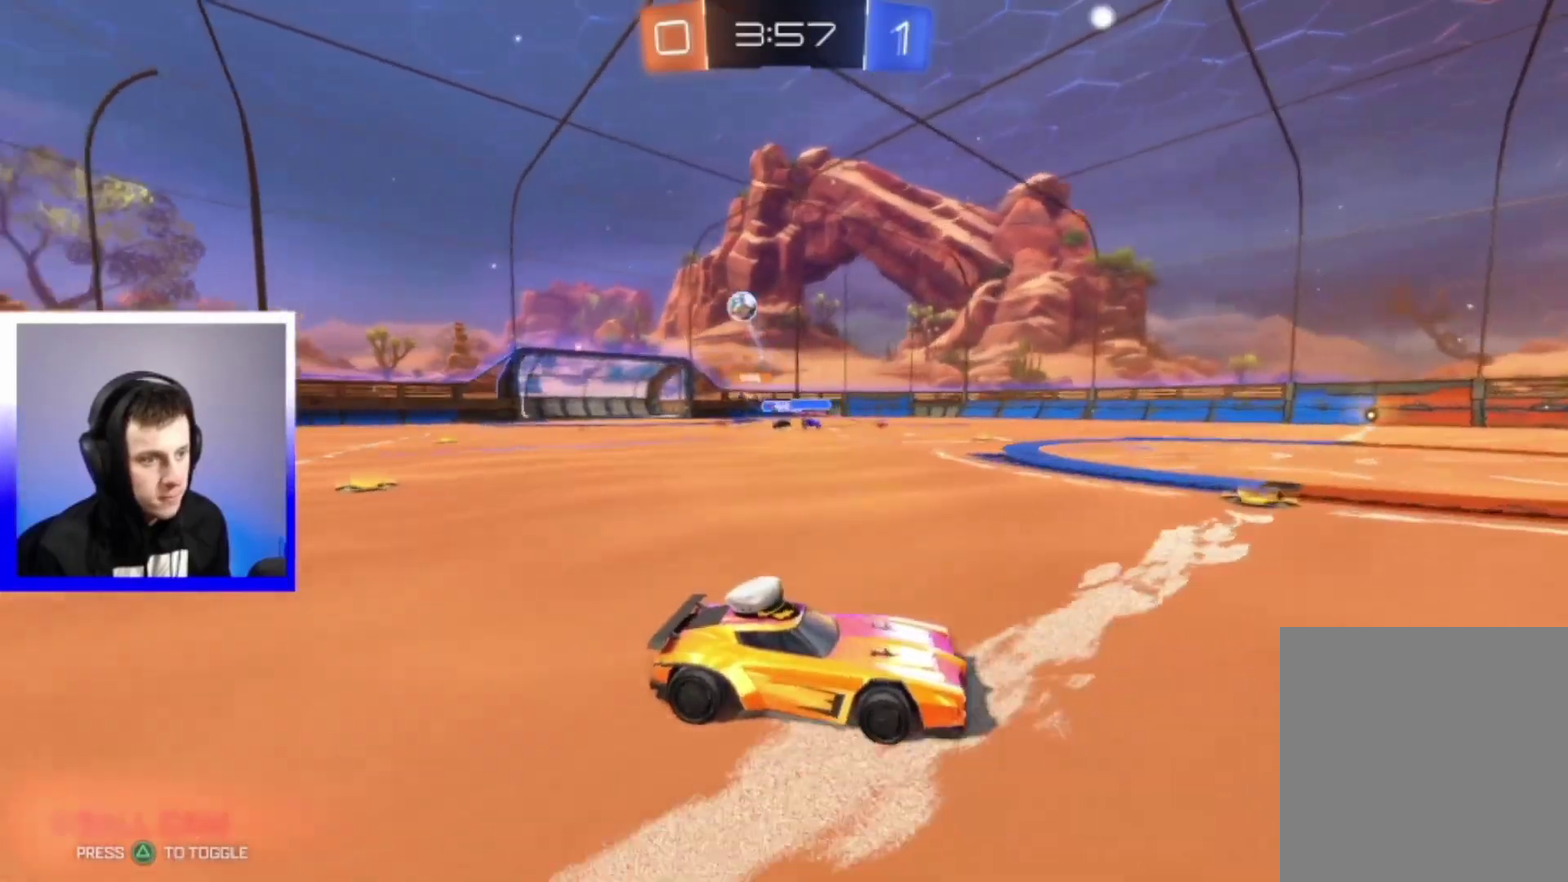
{"dt_ms": 700, "buttons": ["R2"], "left_stick": "right", "right_stick": "center", "events": [[217, "left_stick", "right"]]}
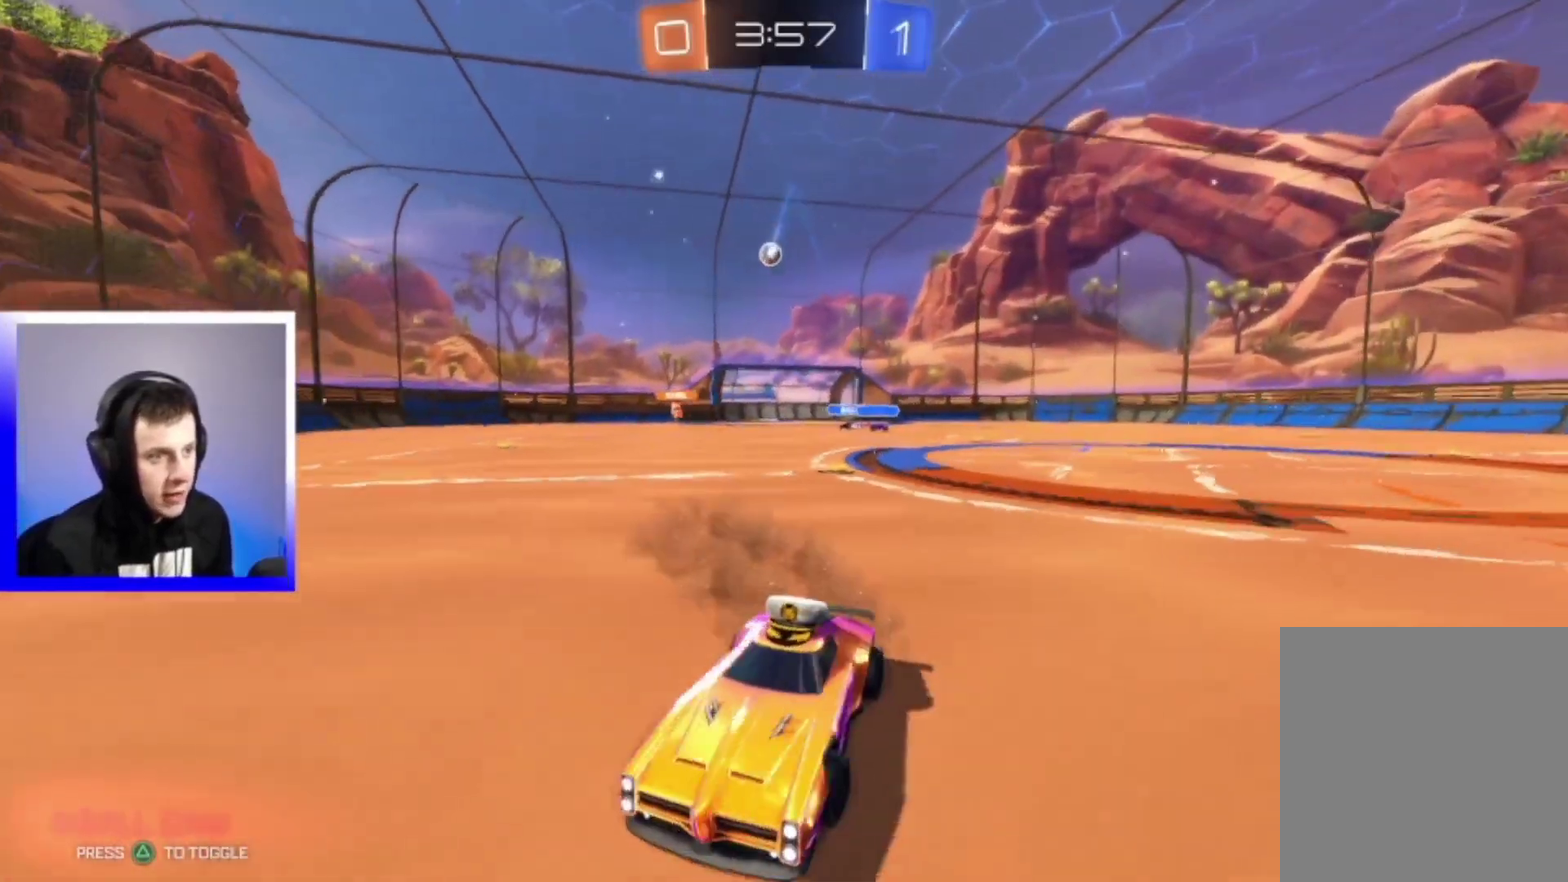
{"dt_ms": 700, "buttons": ["R1", "R2"], "left_stick": "center", "right_stick": "center"}
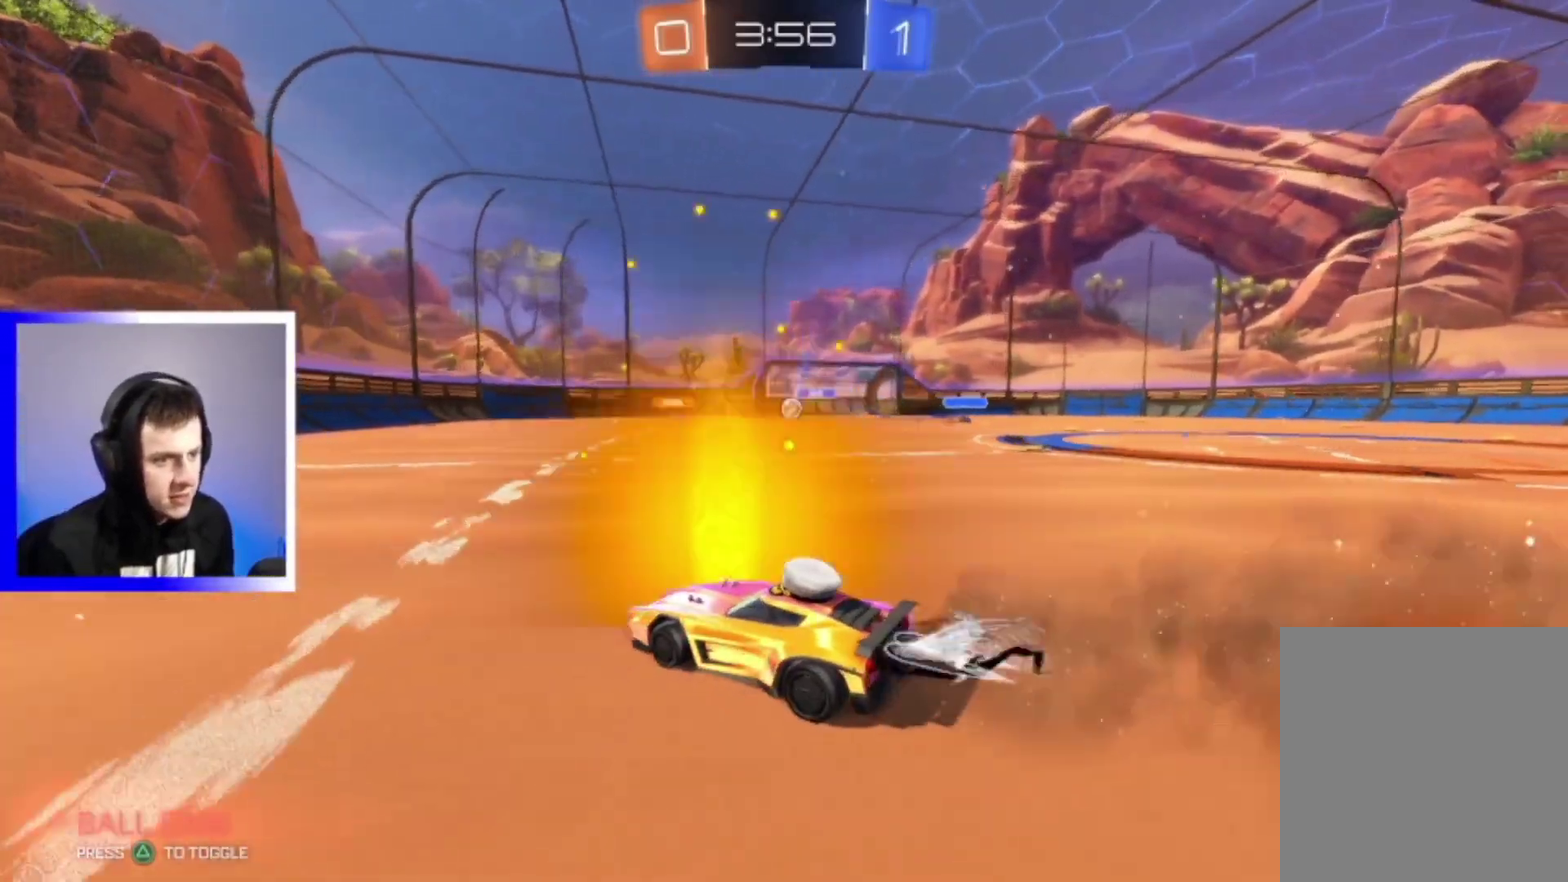
{"dt_ms": 300, "buttons": ["R2"], "left_stick": "center", "right_stick": "center", "events": [[100, "left_stick", "right"], [117, "R1", "up"], [267, "left_stick", "center"]]}
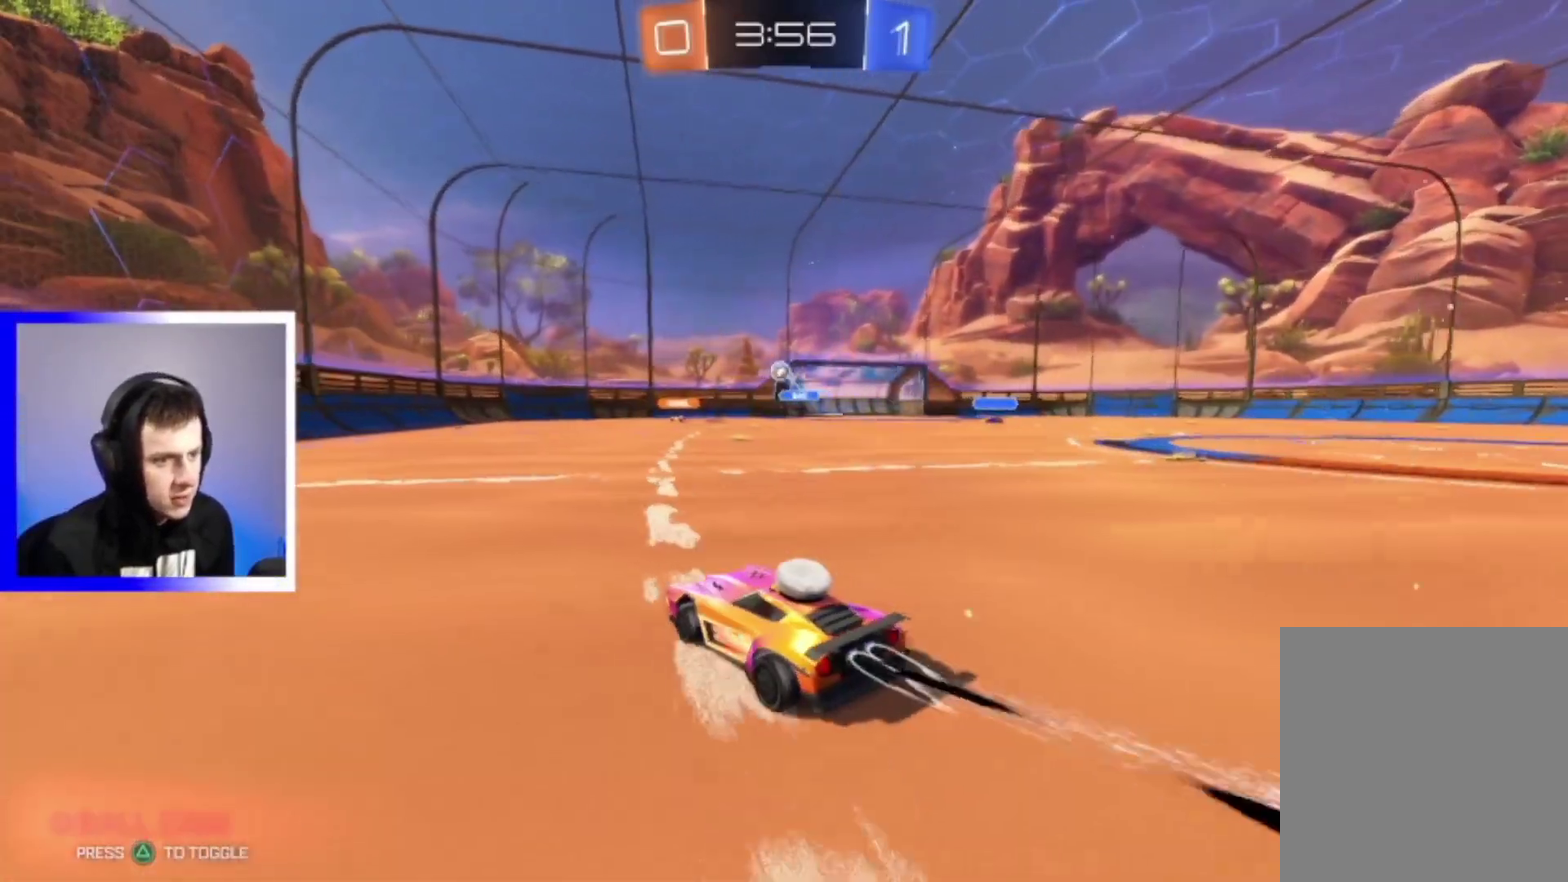
{"dt_ms": 500, "buttons": ["R2"], "left_stick": "down-left", "right_stick": "center", "events": [[167, "left_stick", "left"], [267, "left_stick", "down-left"]]}